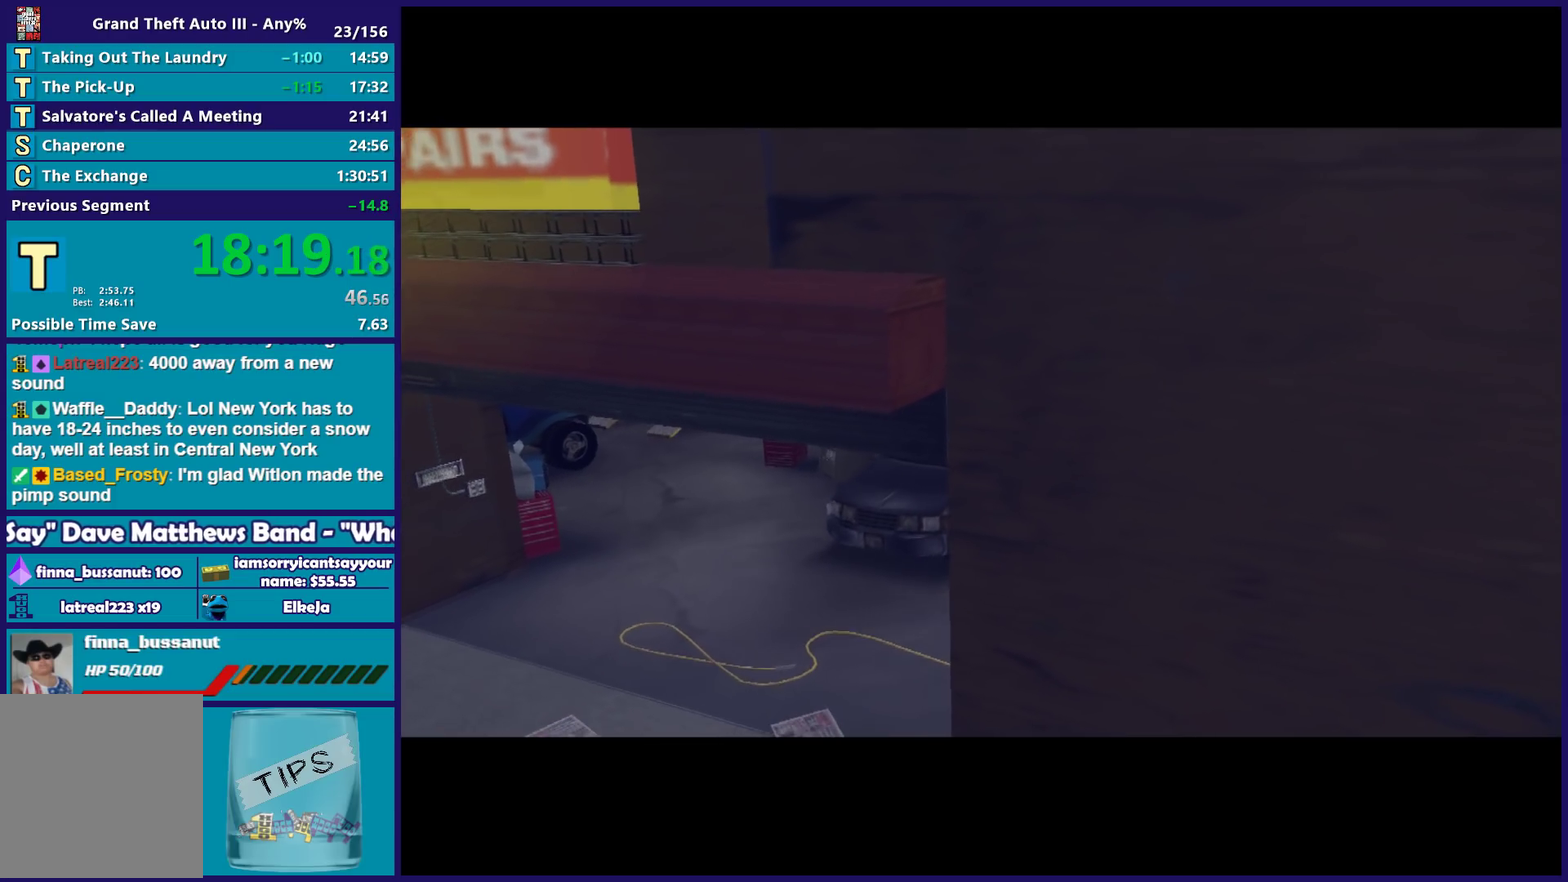
Gameplay with a controller (Xbox layout); each line is a JSON object with the inputs held at the frame after it. "events" lists button and stick changes between this image and that frame as [ms after this image, input, new state], when the widget could be followed in between. Not read: START.
{"buttons": ["A", "R2"], "left_stick": "center", "right_stick": "center", "events": [[33, "A", "down"], [150, "A", "up"], [267, "A", "down"], [367, "A", "up"], [500, "A", "down"]]}
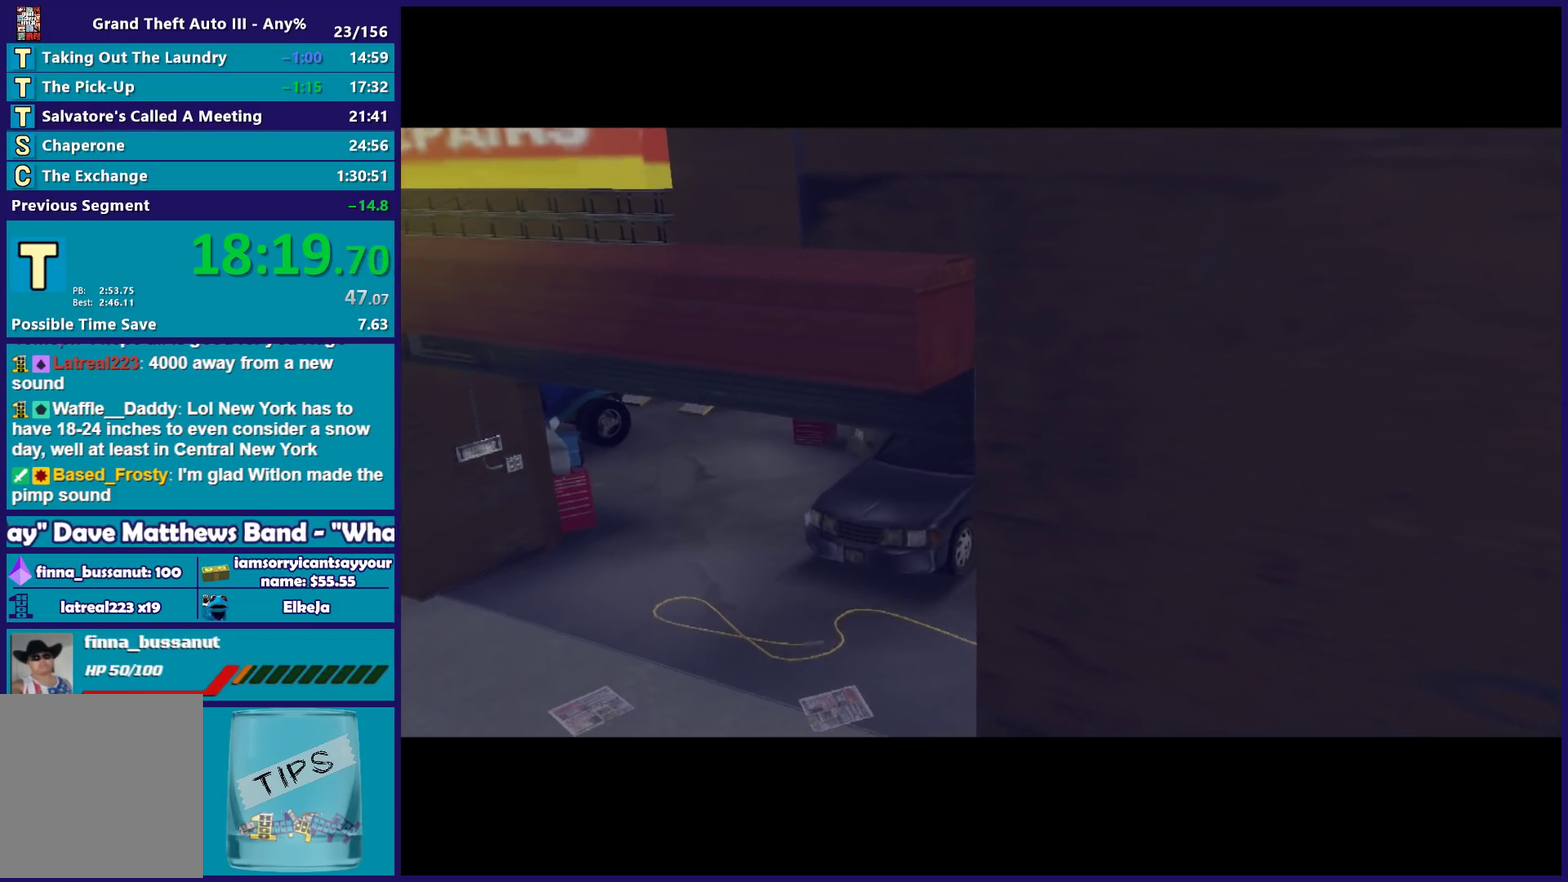
{"buttons": ["R2"], "left_stick": "center", "right_stick": "center", "events": [[117, "A", "up"], [250, "A", "down"], [383, "A", "up"]]}
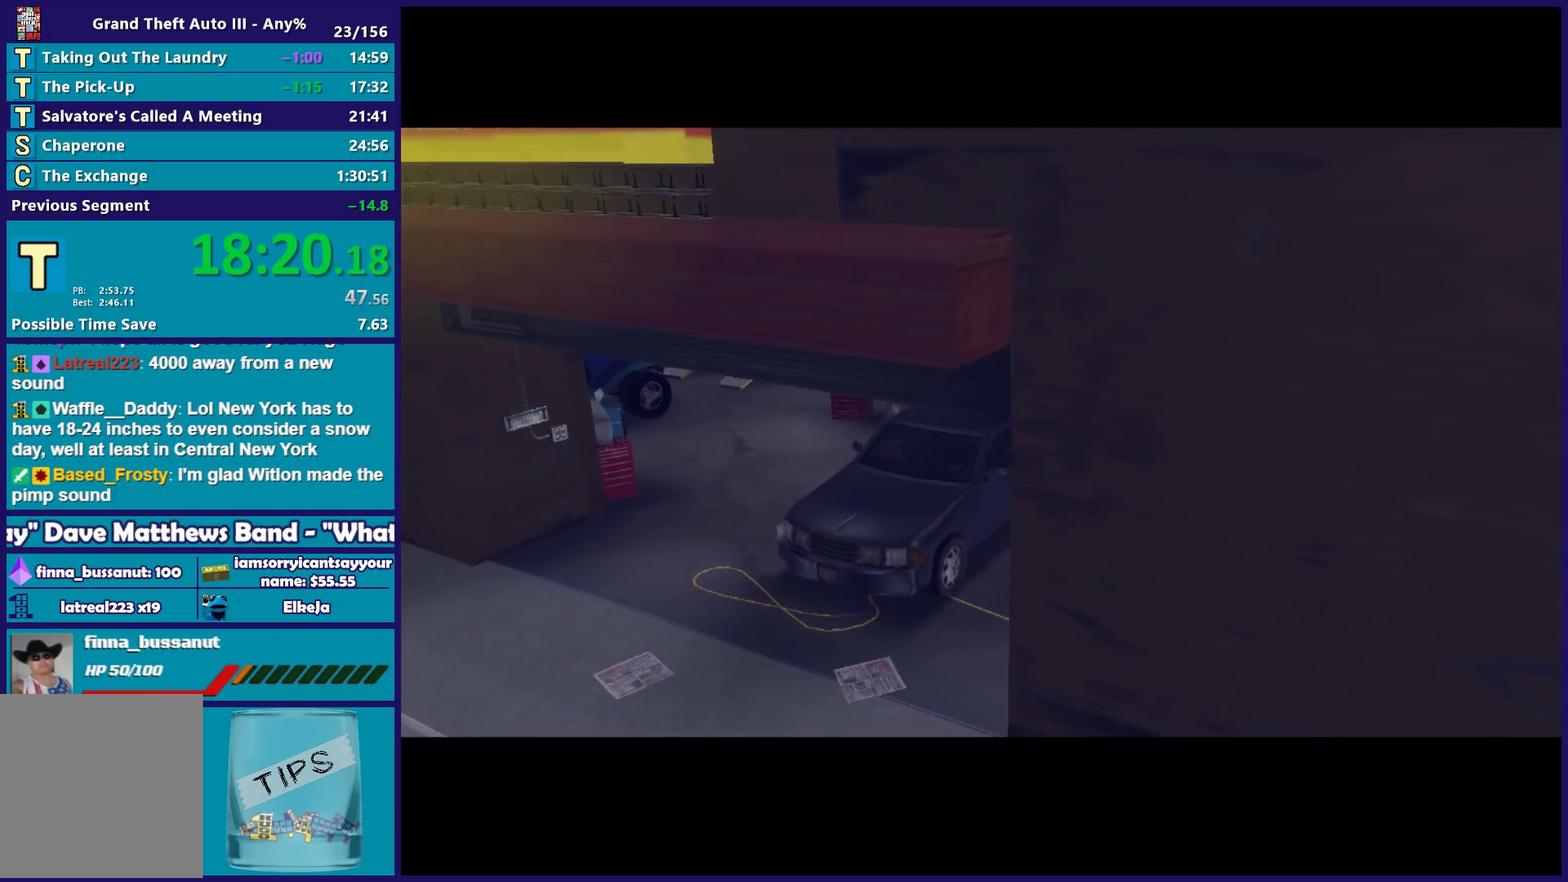
{"buttons": ["A", "R2"], "left_stick": "right", "right_stick": "center", "events": [[33, "A", "down"], [150, "A", "up"], [250, "A", "down"], [300, "left_stick", "right"], [350, "A", "up"], [450, "A", "down"]]}
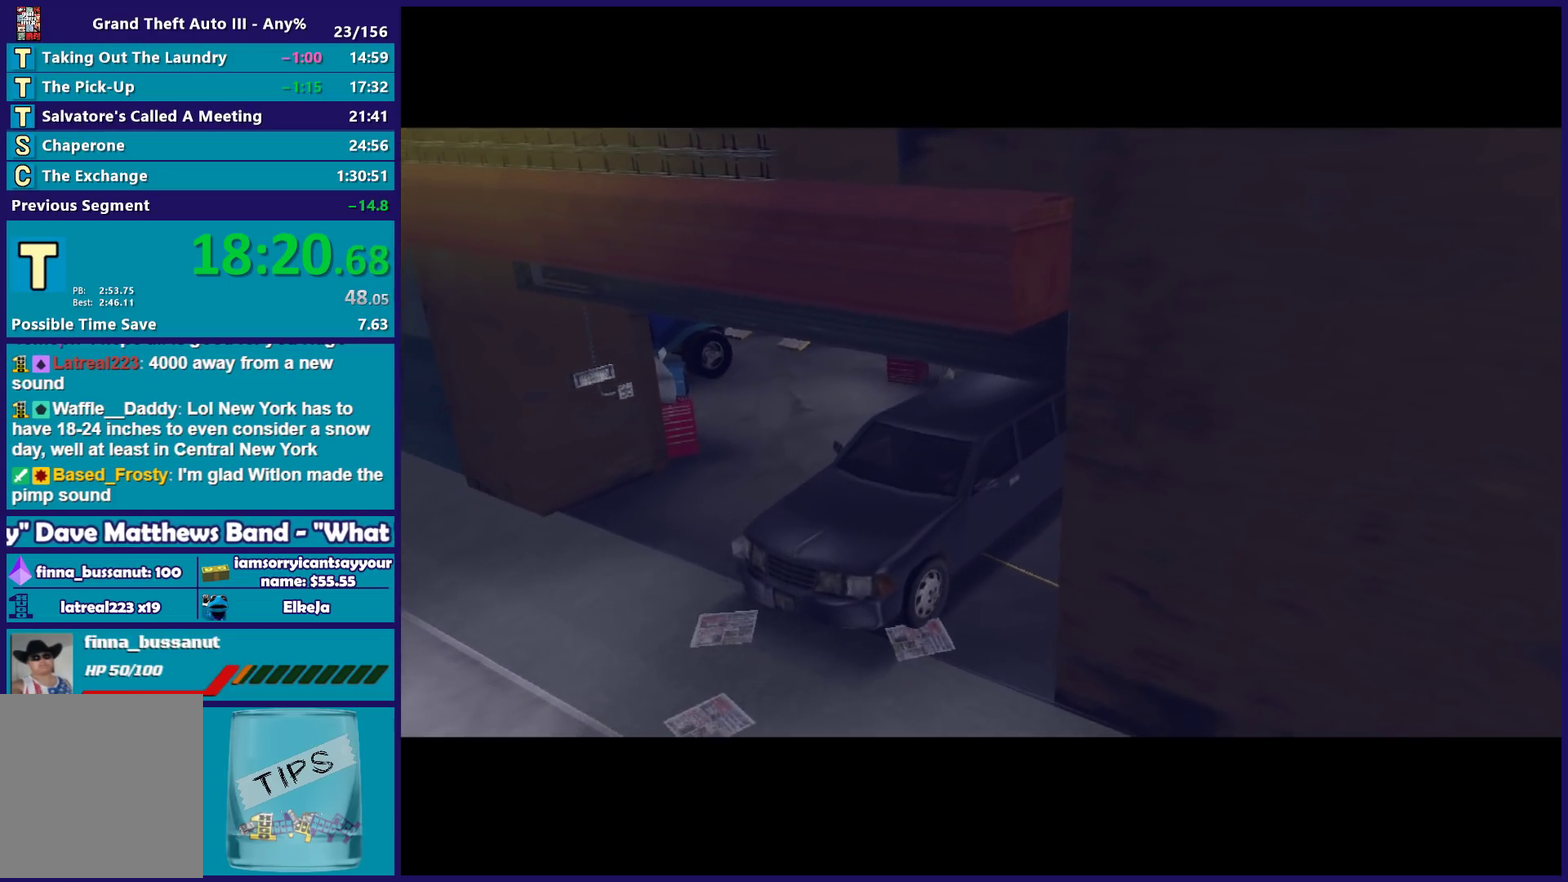
{"buttons": ["A", "R2"], "left_stick": "right", "right_stick": "center", "events": [[67, "A", "up"], [183, "A", "down"], [333, "A", "up"], [450, "A", "down"]]}
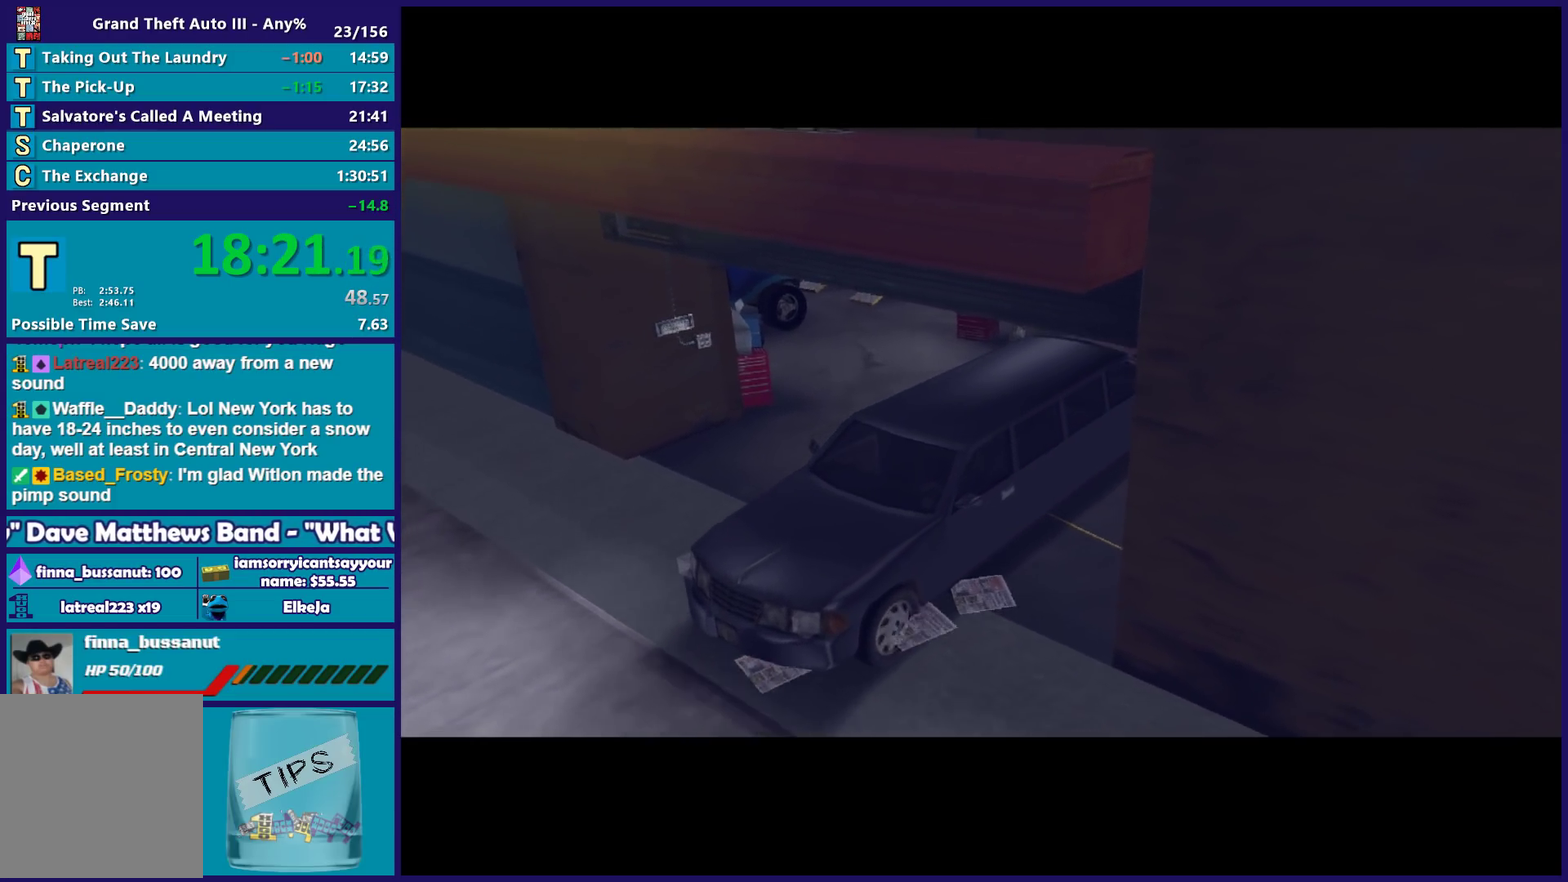
{"buttons": ["A", "R2"], "left_stick": "right", "right_stick": "center", "events": [[83, "A", "up"], [233, "A", "down"], [367, "A", "up"], [450, "A", "down"]]}
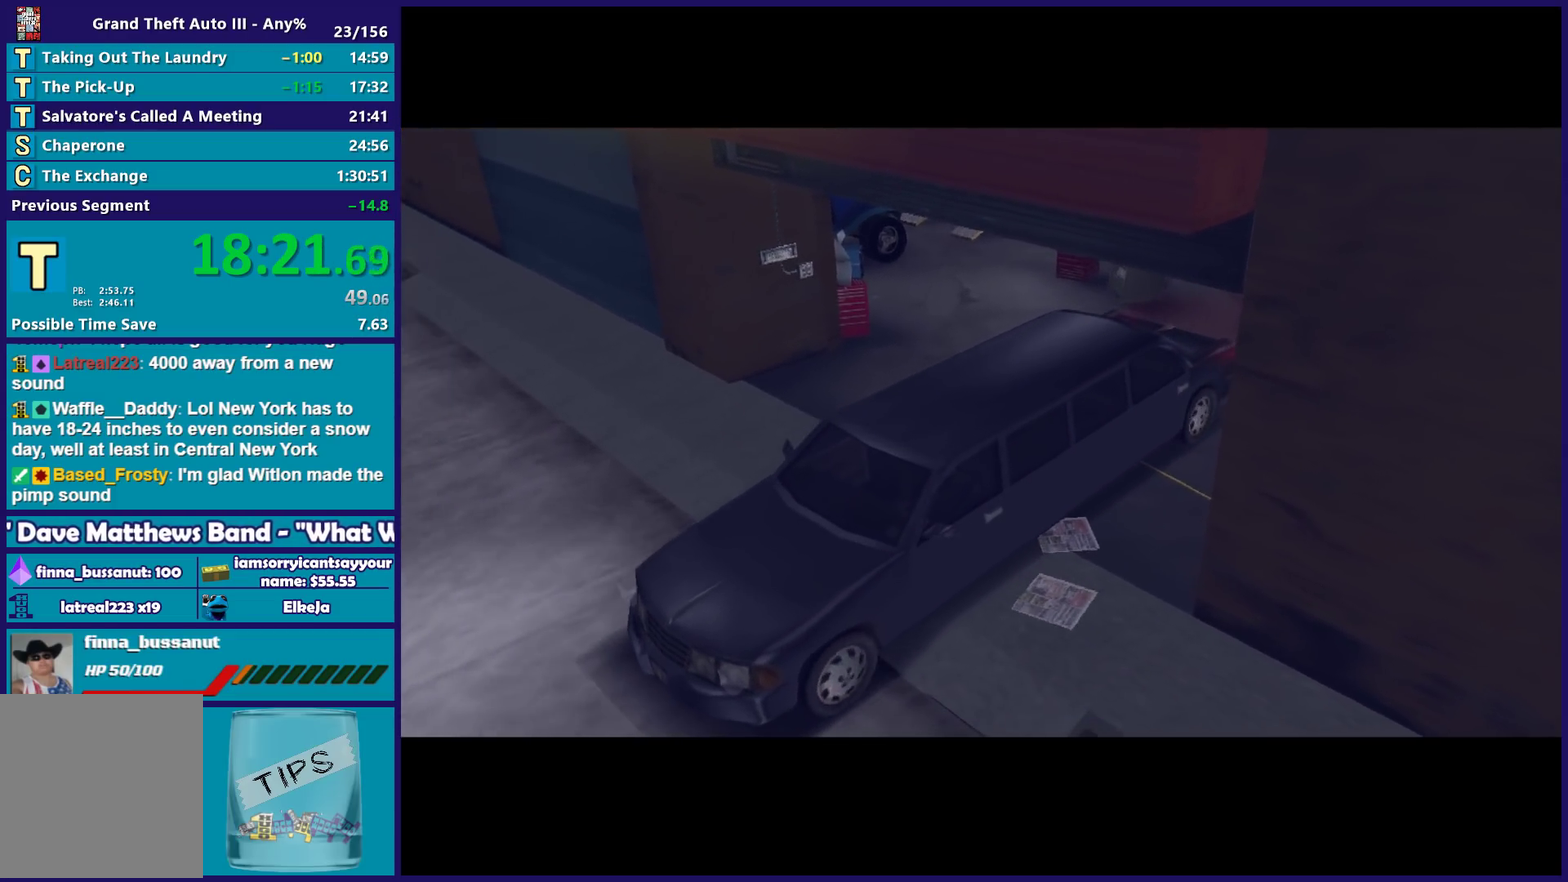
{"buttons": ["A", "R2"], "left_stick": "right", "right_stick": "center", "events": [[67, "A", "up"], [183, "A", "down"], [317, "A", "up"], [433, "A", "down"]]}
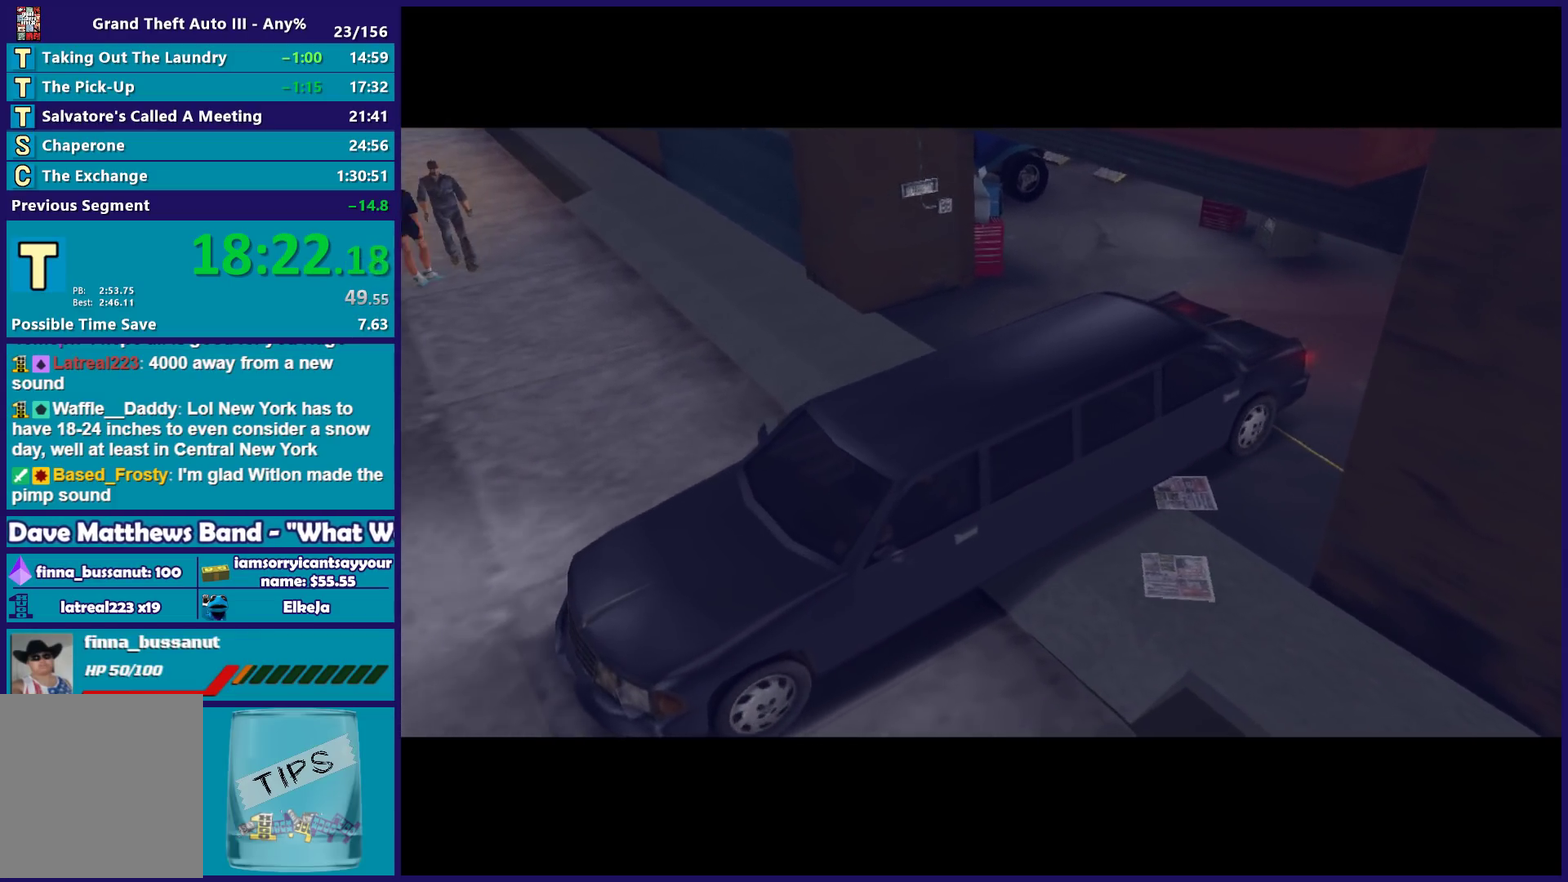
{"buttons": ["A", "R2"], "left_stick": "right", "right_stick": "center", "events": [[50, "A", "up"], [167, "A", "down"], [300, "A", "up"], [417, "A", "down"]]}
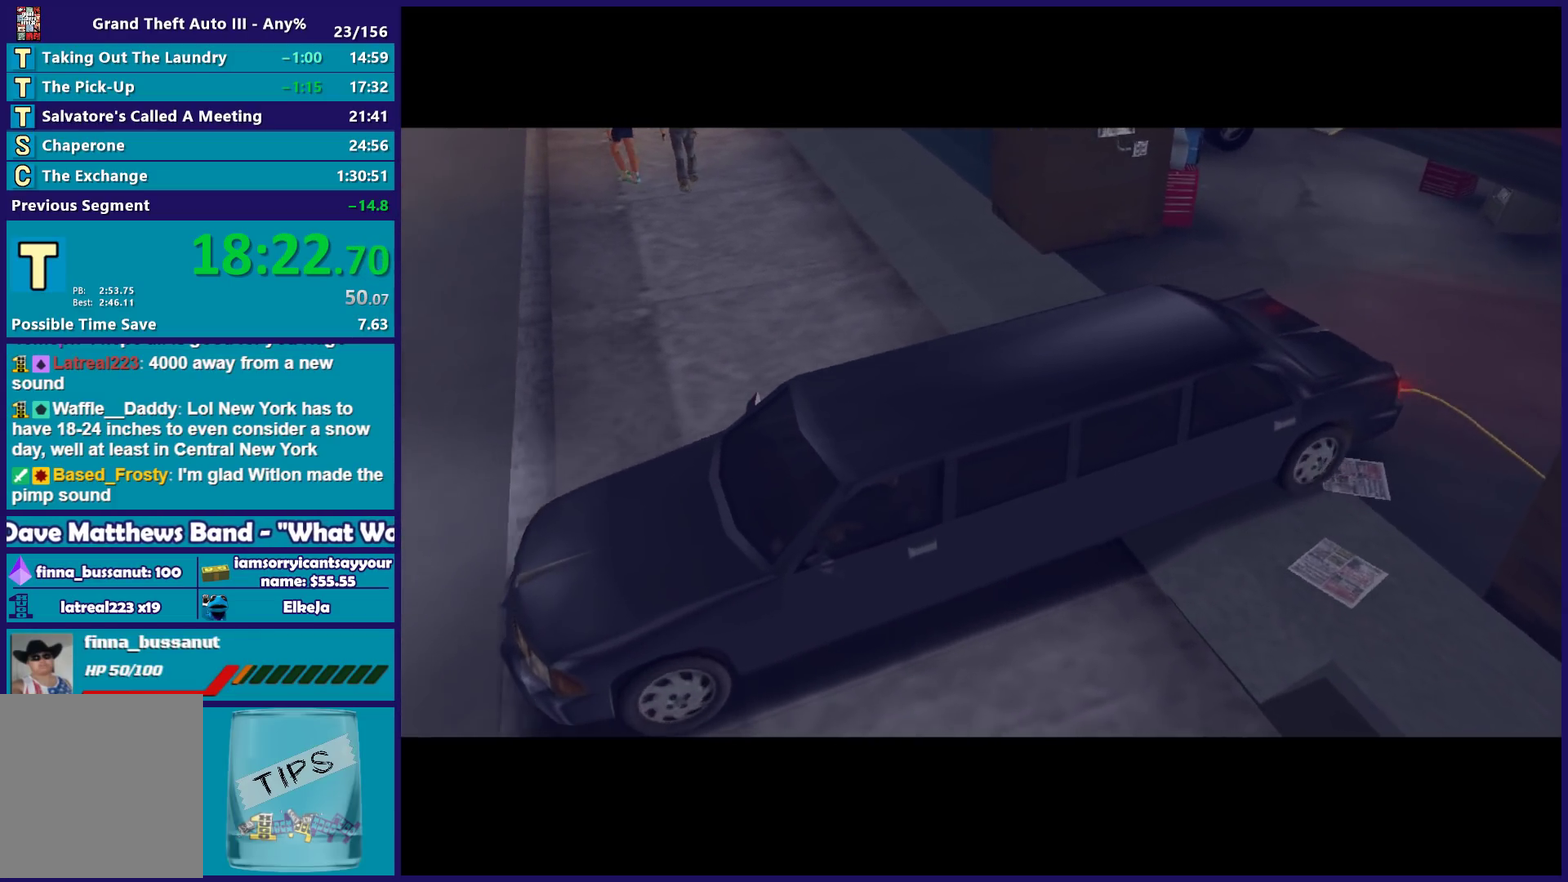
{"buttons": ["R2"], "left_stick": "right", "right_stick": "center", "events": [[17, "A", "up"], [150, "A", "down"], [283, "A", "up"], [367, "A", "down"], [500, "A", "up"]]}
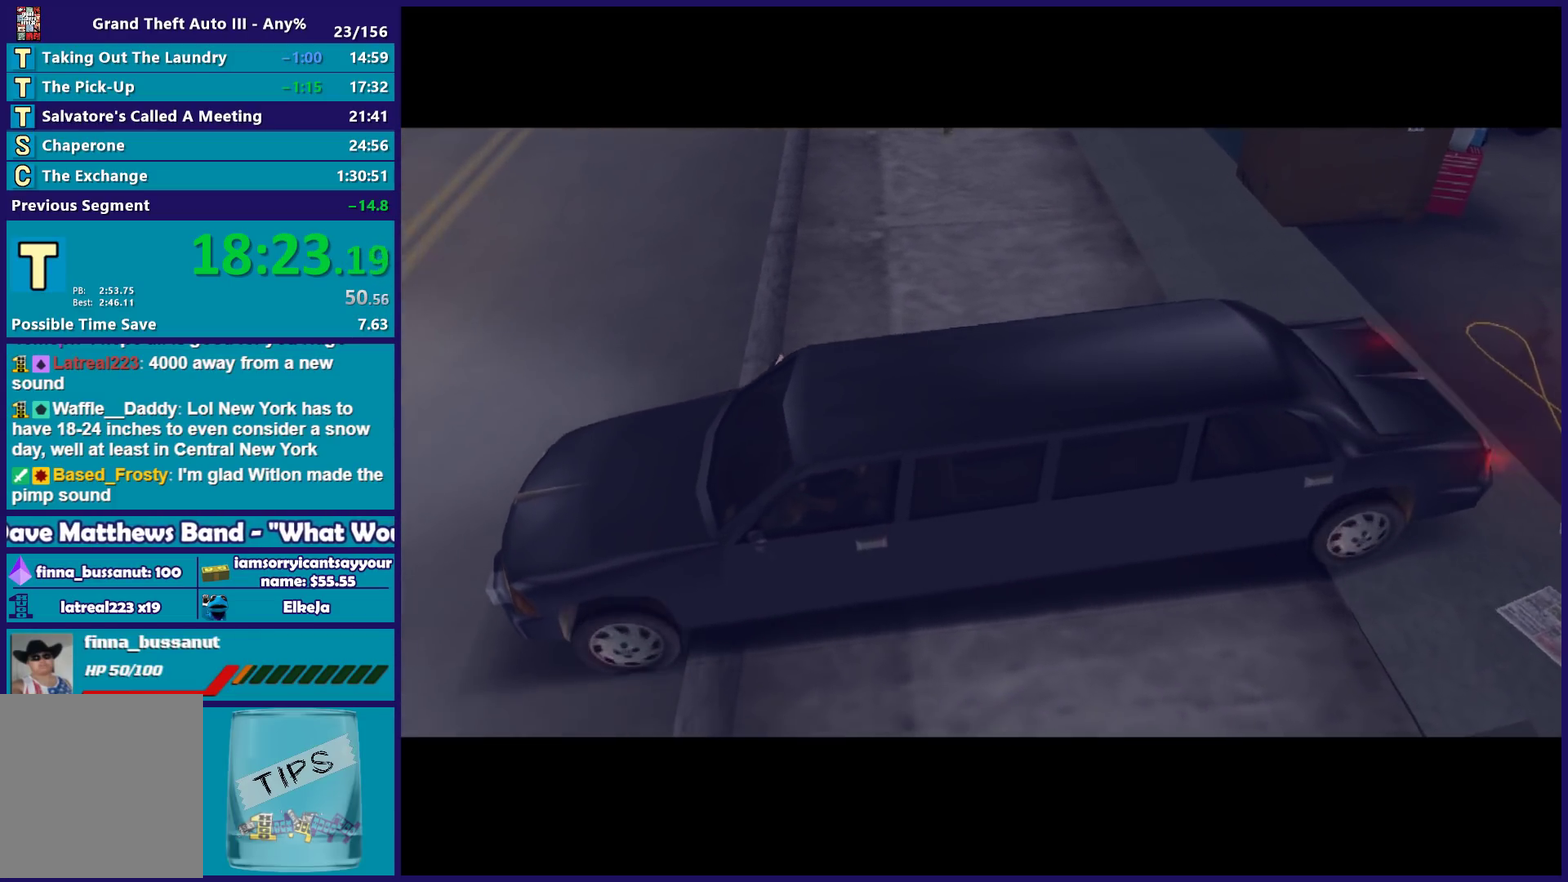
{"buttons": ["R2"], "left_stick": "right", "right_stick": "center", "events": [[283, "A", "down"], [367, "A", "up"]]}
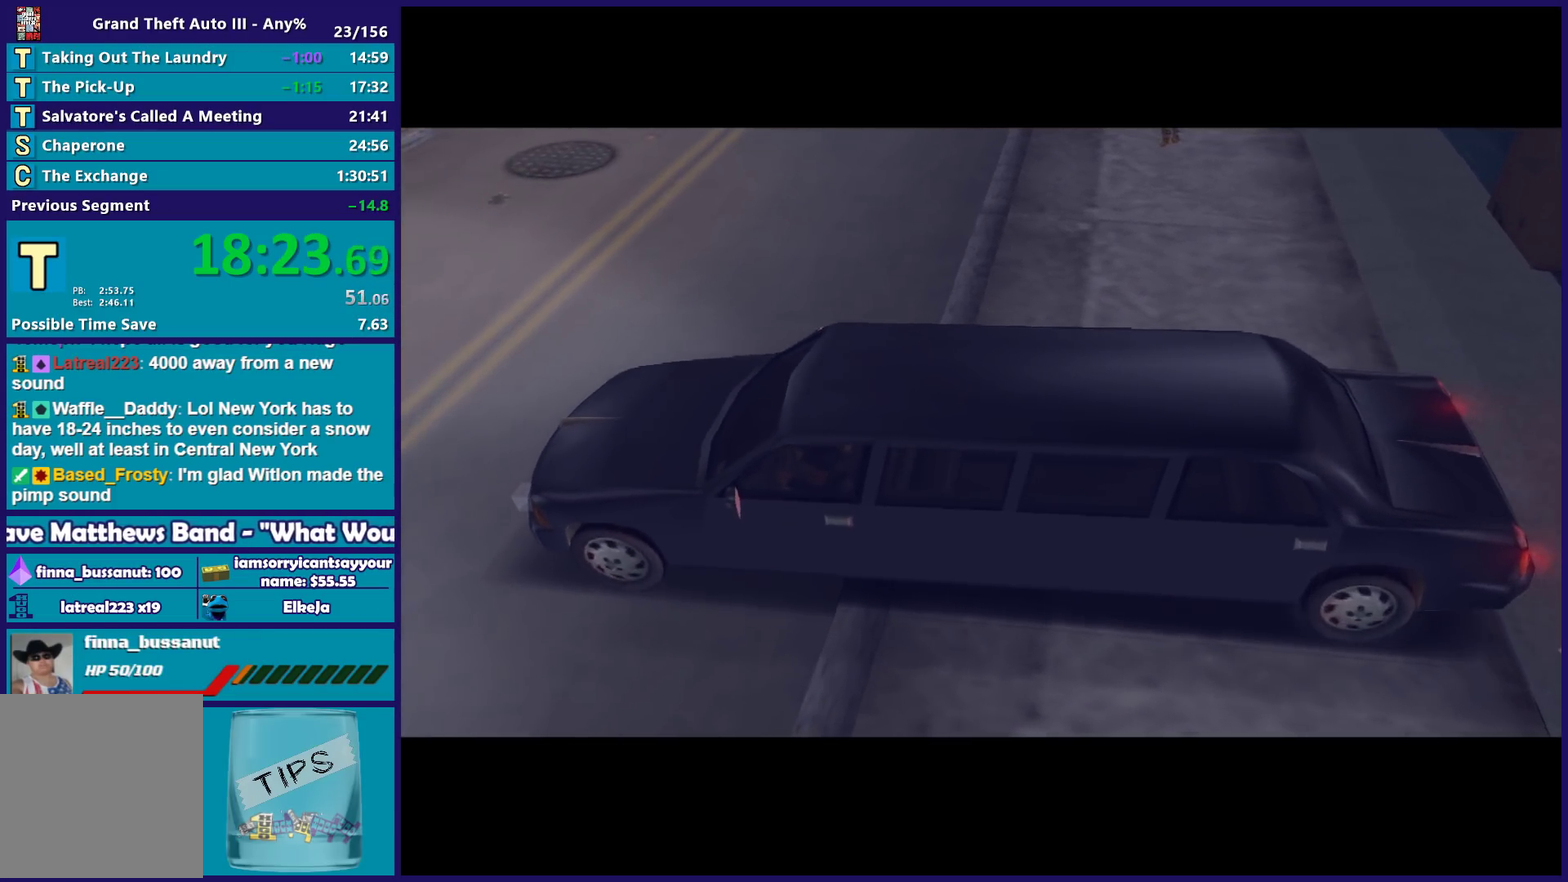
{"buttons": ["A", "R2"], "left_stick": "right", "right_stick": "center", "events": [[17, "A", "down"], [117, "A", "up"], [233, "A", "down"], [350, "A", "up"], [467, "A", "down"]]}
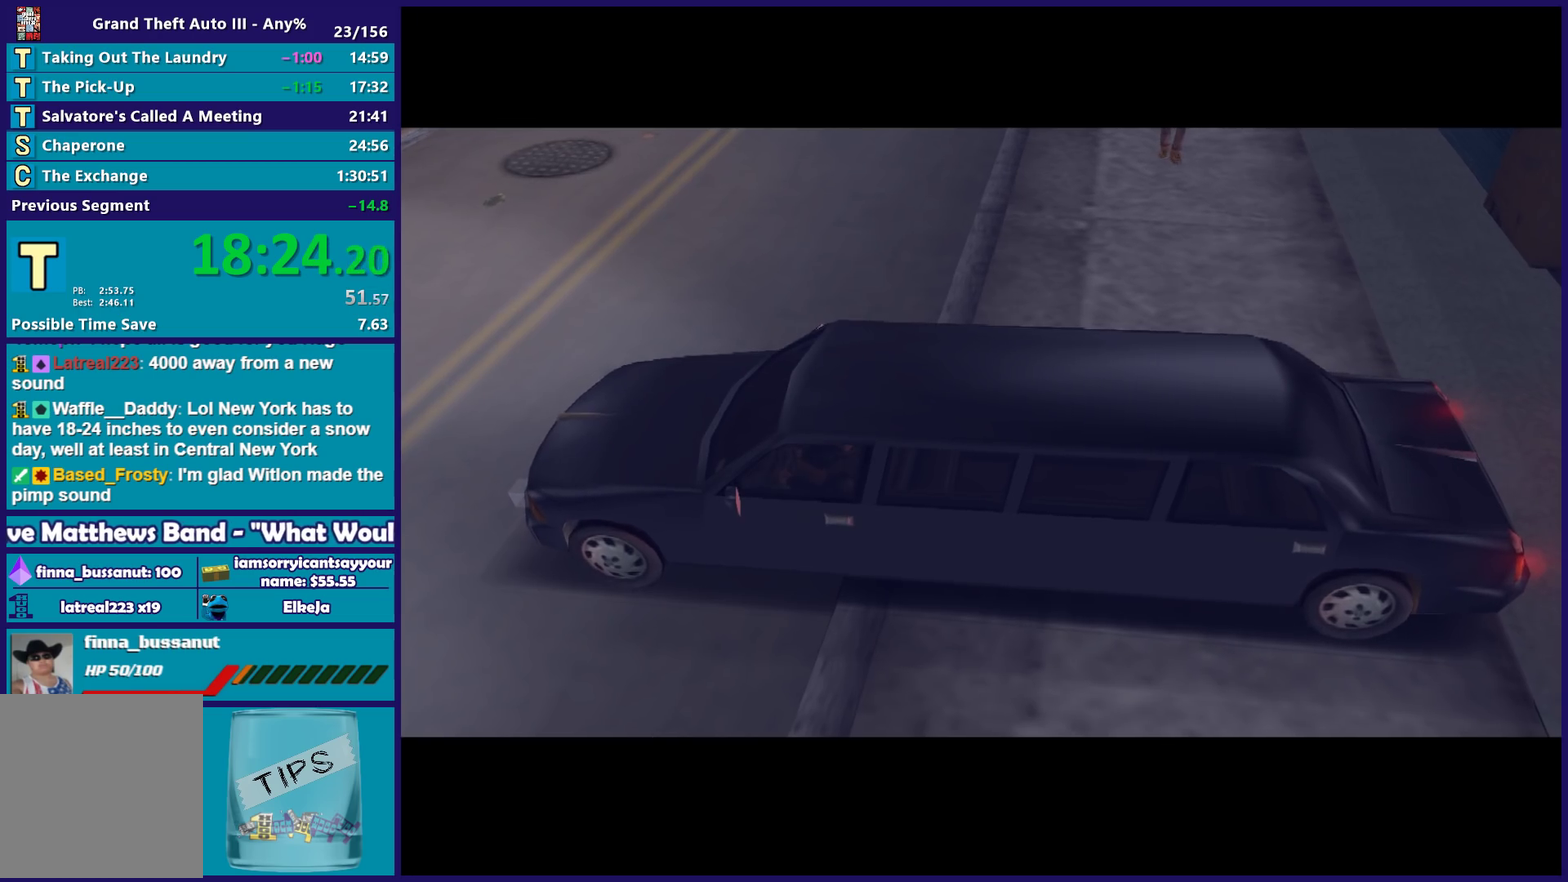
{"buttons": ["A", "R2"], "left_stick": "right", "right_stick": "center", "events": [[83, "A", "up"], [200, "A", "down"], [333, "A", "up"], [433, "A", "down"]]}
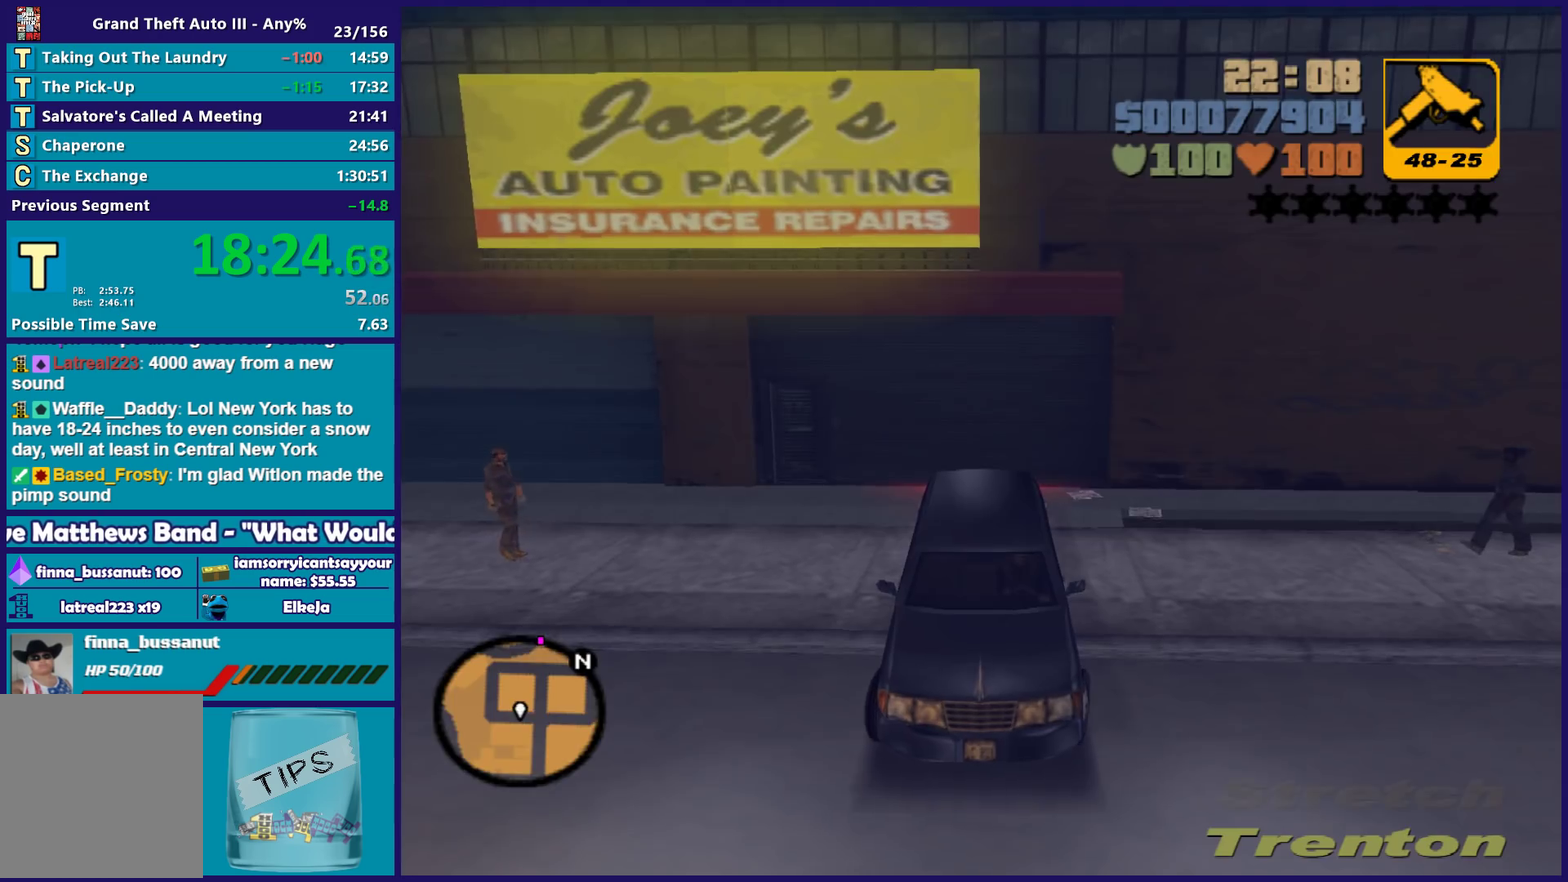
{"buttons": ["R2"], "left_stick": "right", "right_stick": "center", "events": [[33, "A", "up"], [167, "A", "down"], [267, "A", "up"]]}
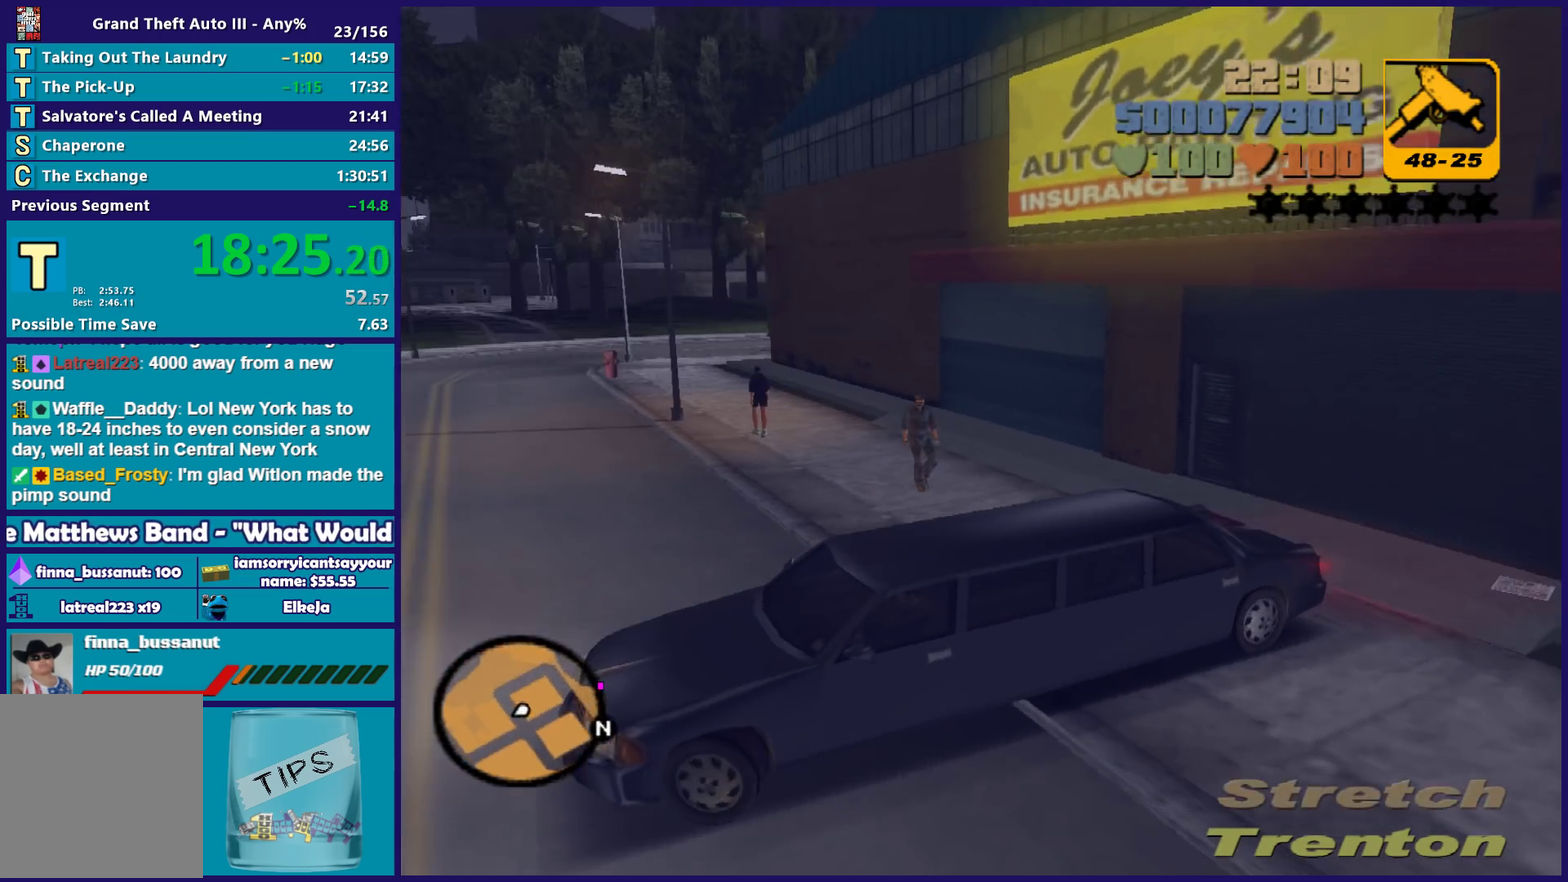
{"buttons": ["R2"], "left_stick": "right", "right_stick": "center", "events": []}
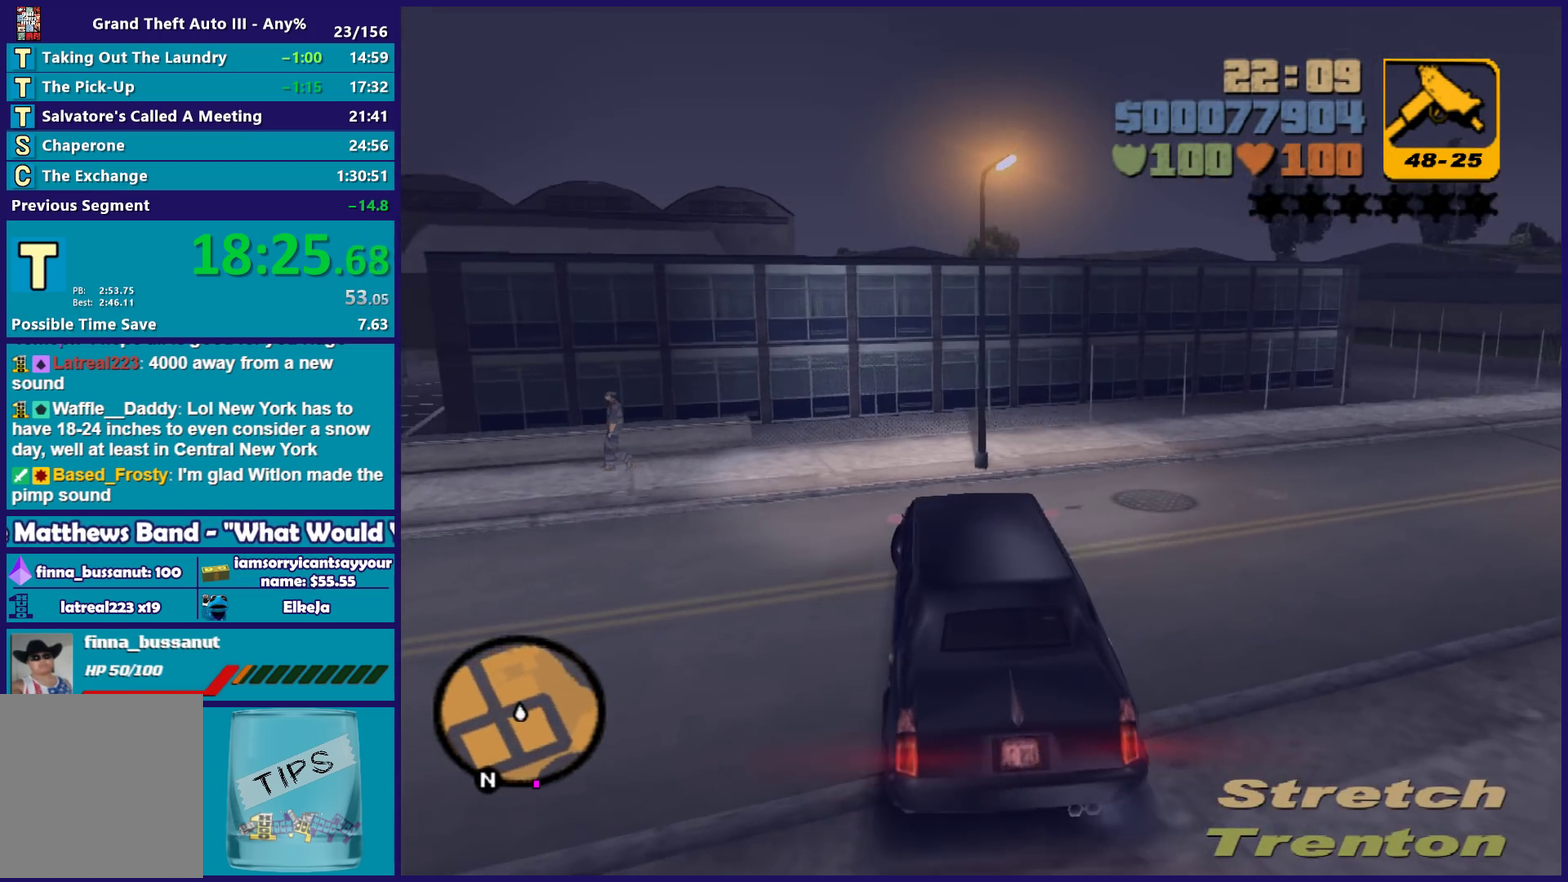
{"buttons": ["R2"], "left_stick": "right", "right_stick": "center", "events": []}
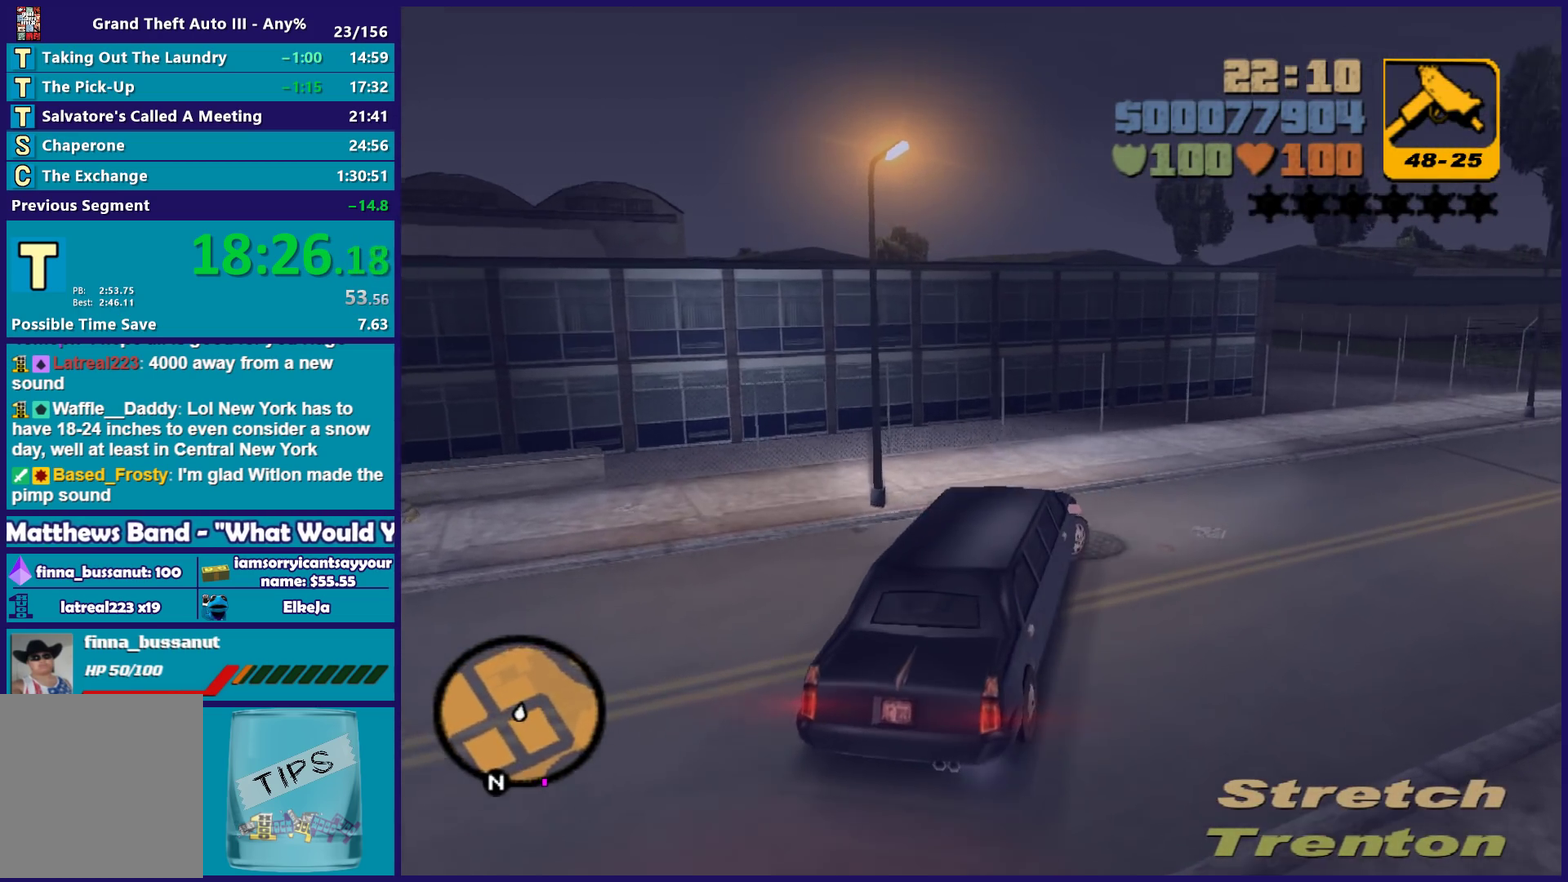
{"buttons": ["R2"], "left_stick": "right", "right_stick": "center", "events": []}
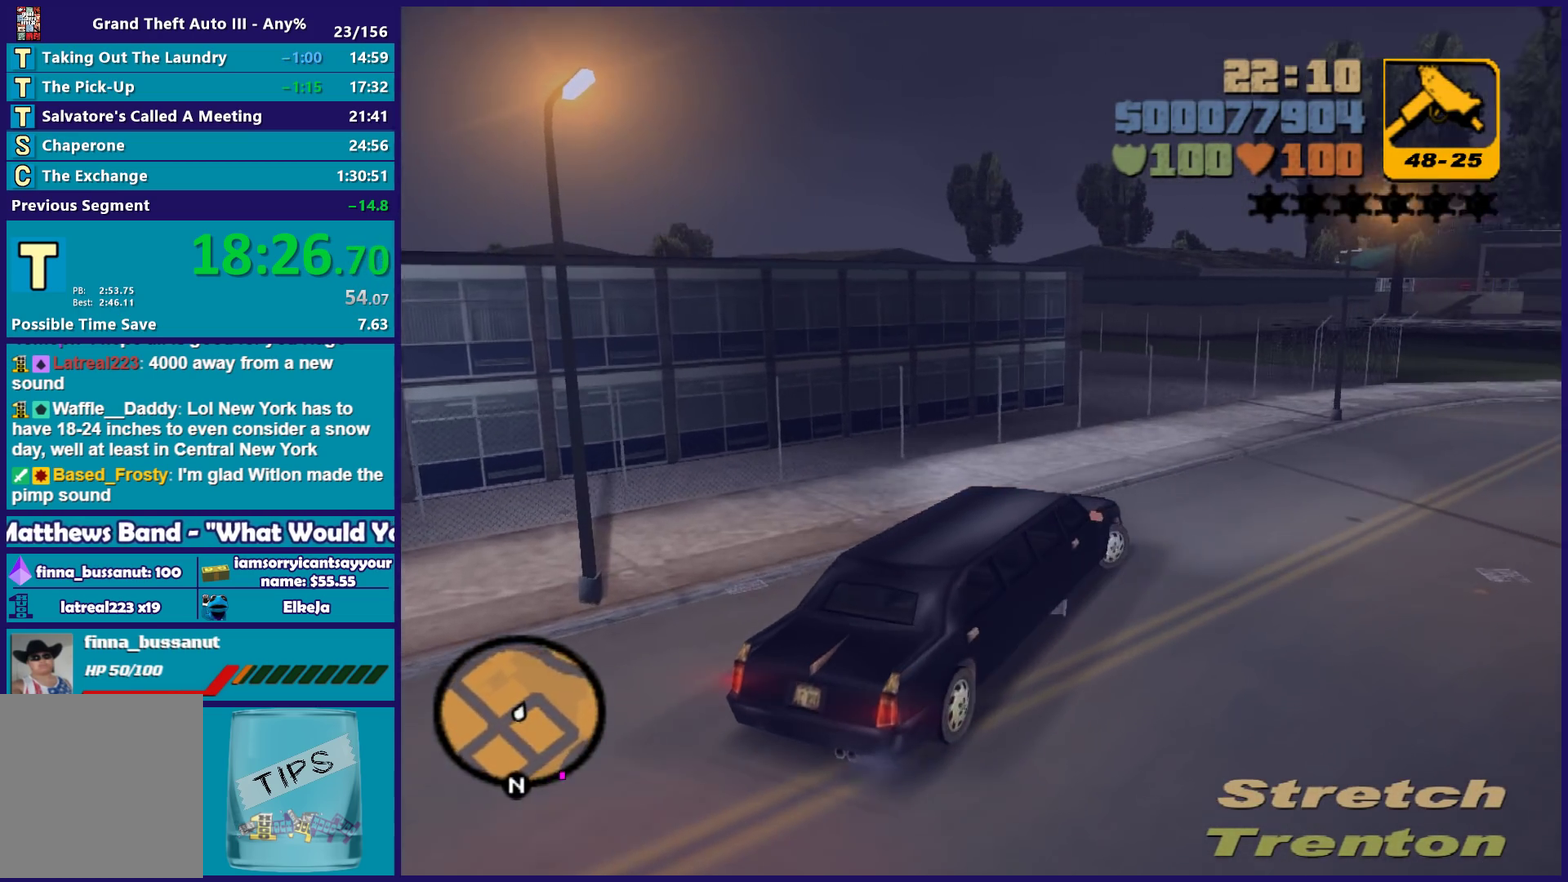
{"buttons": ["R2"], "left_stick": "center", "right_stick": "center", "events": [[383, "left_stick", "center"]]}
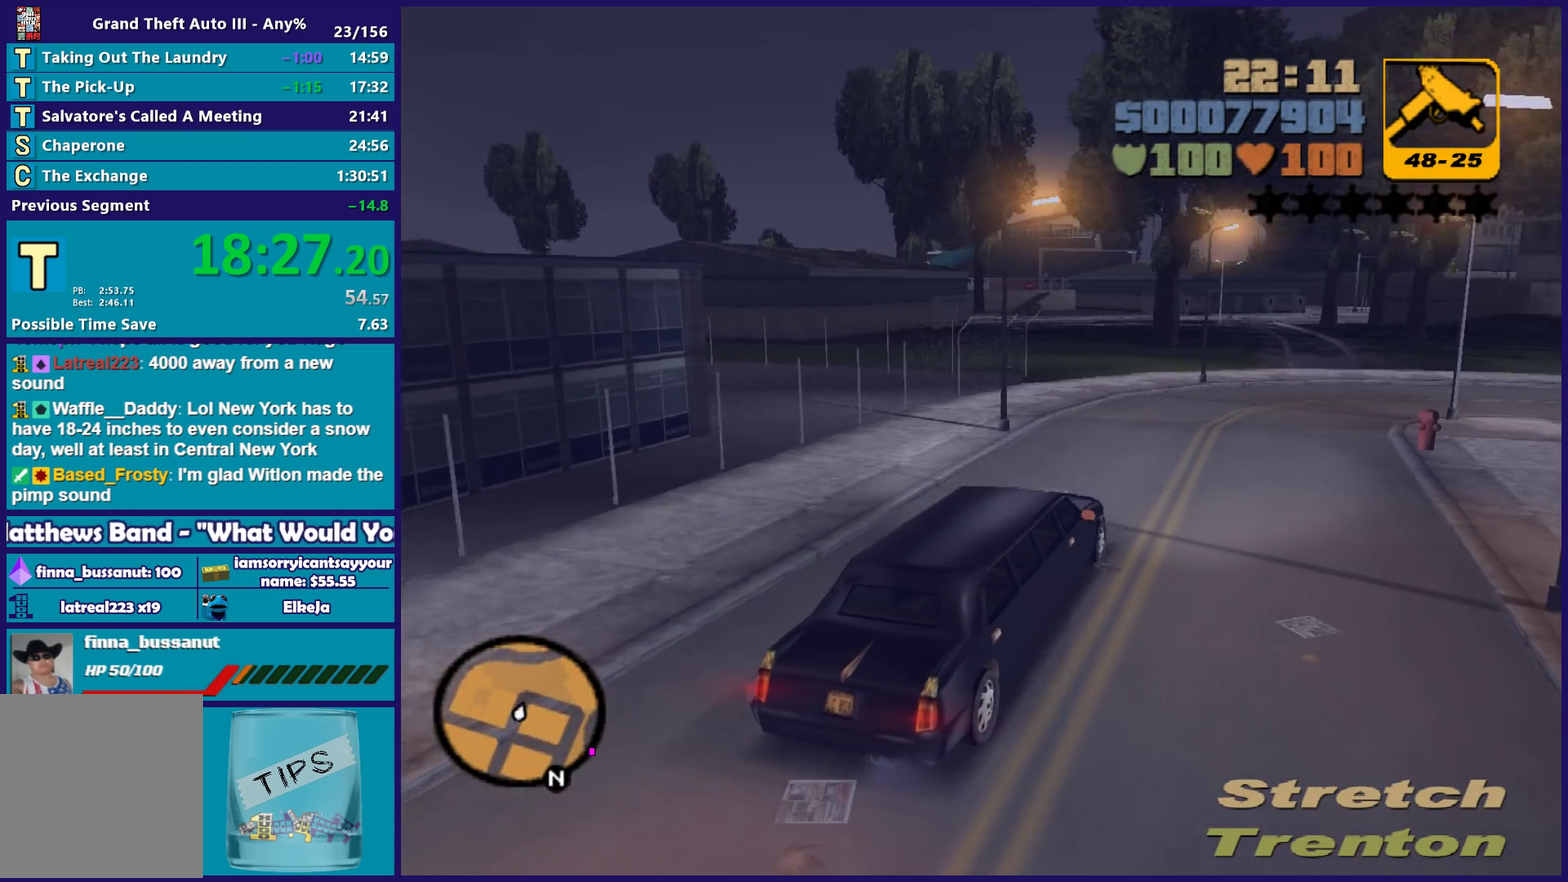
{"buttons": ["R2"], "left_stick": "center", "right_stick": "center", "events": [[133, "left_stick", "right"], [367, "left_stick", "center"]]}
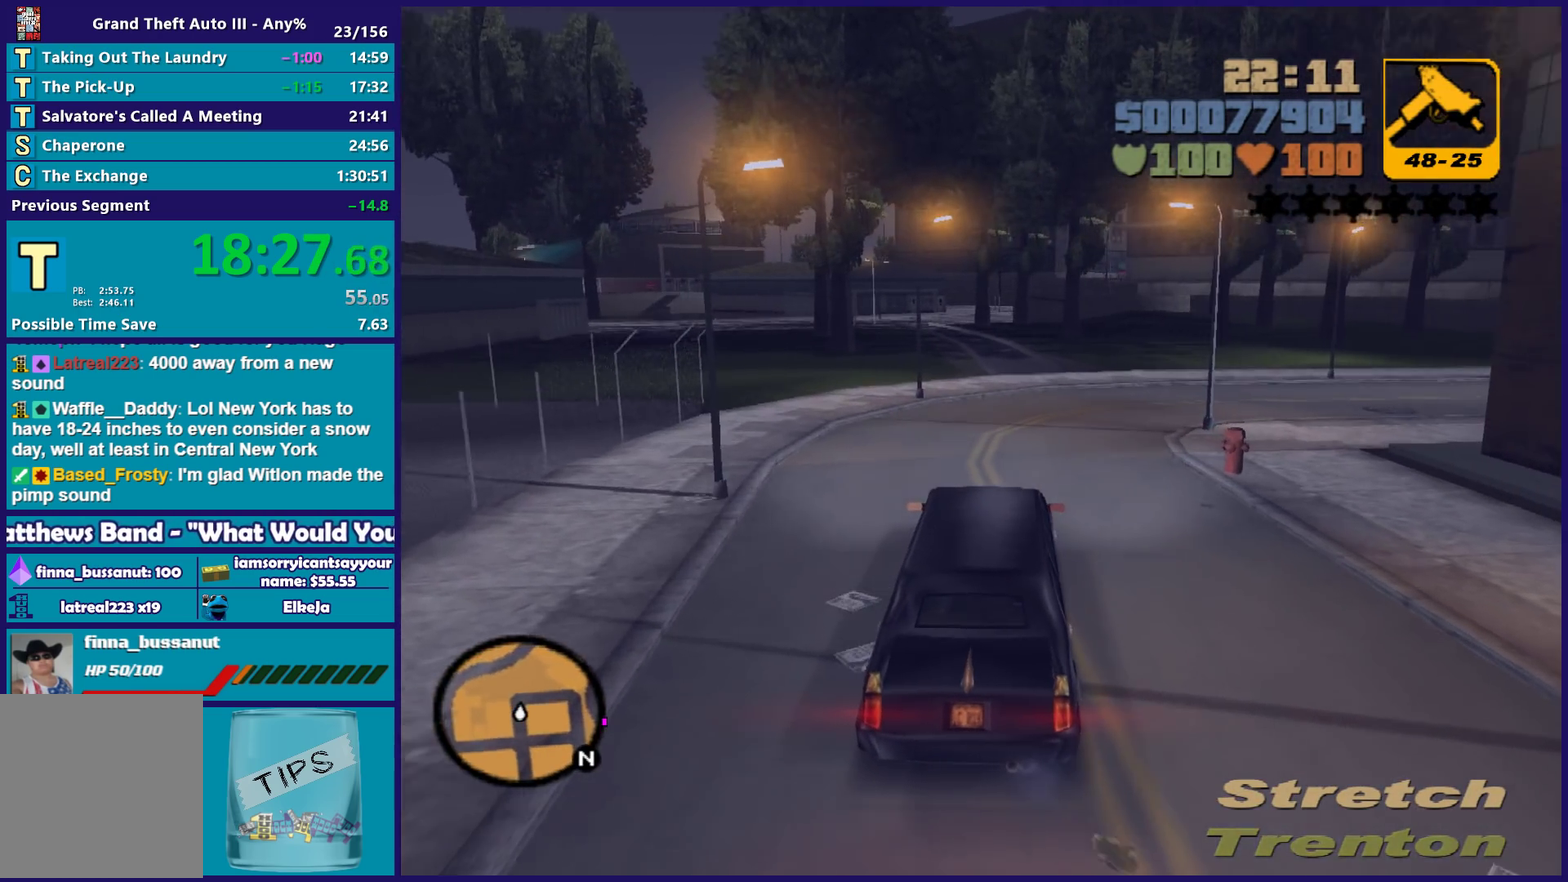
{"buttons": ["R2"], "left_stick": "right", "right_stick": "center", "events": [[283, "left_stick", "right"]]}
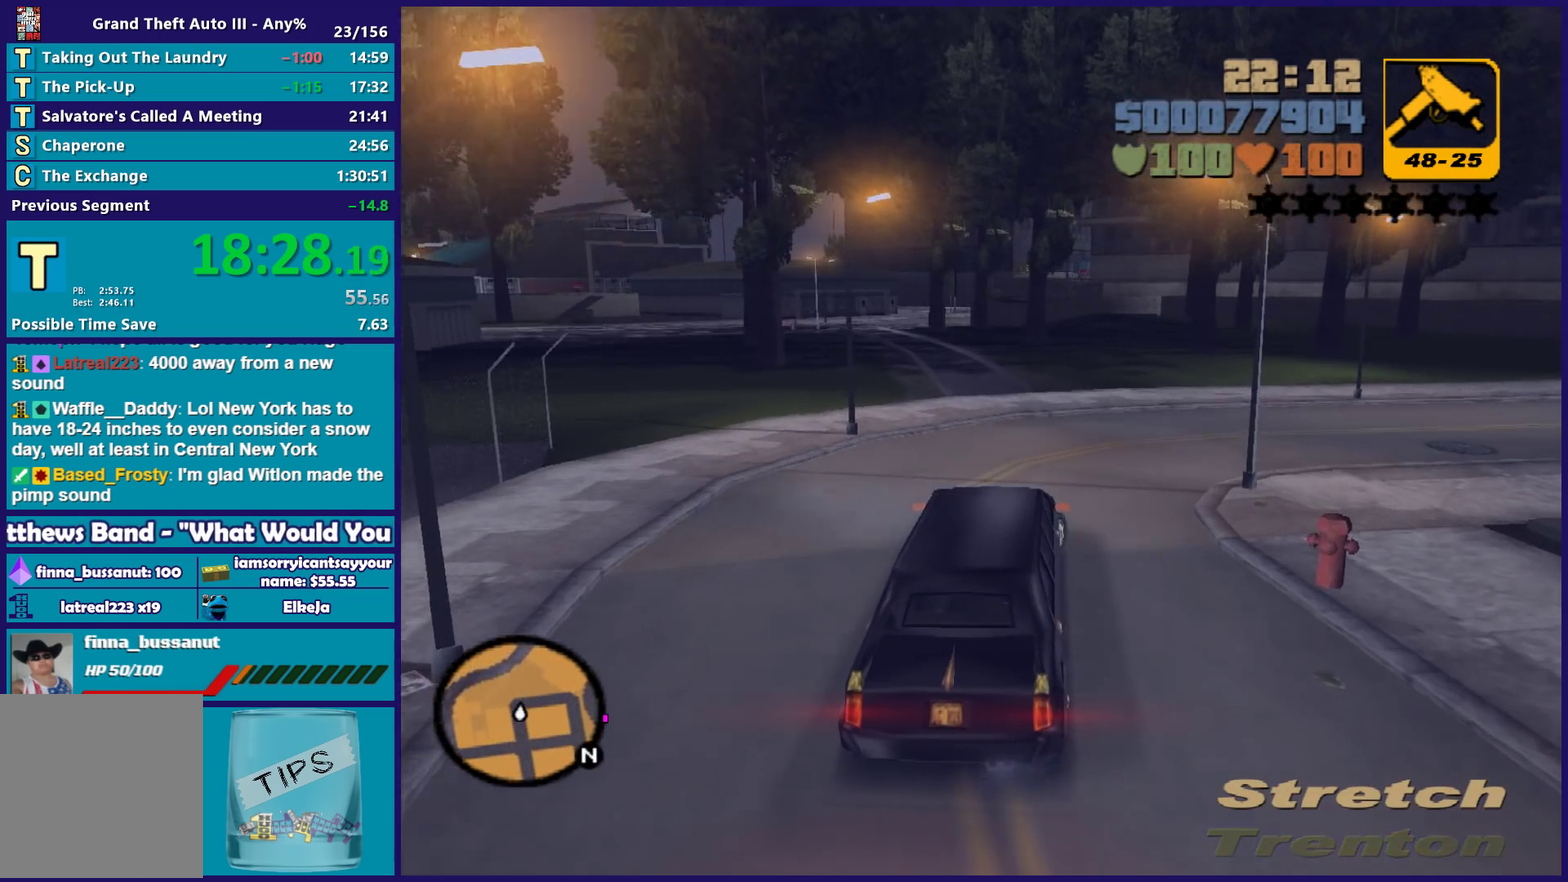
{"buttons": ["R2"], "left_stick": "right", "right_stick": "center", "events": [[317, "left_stick", "center"], [383, "left_stick", "right"]]}
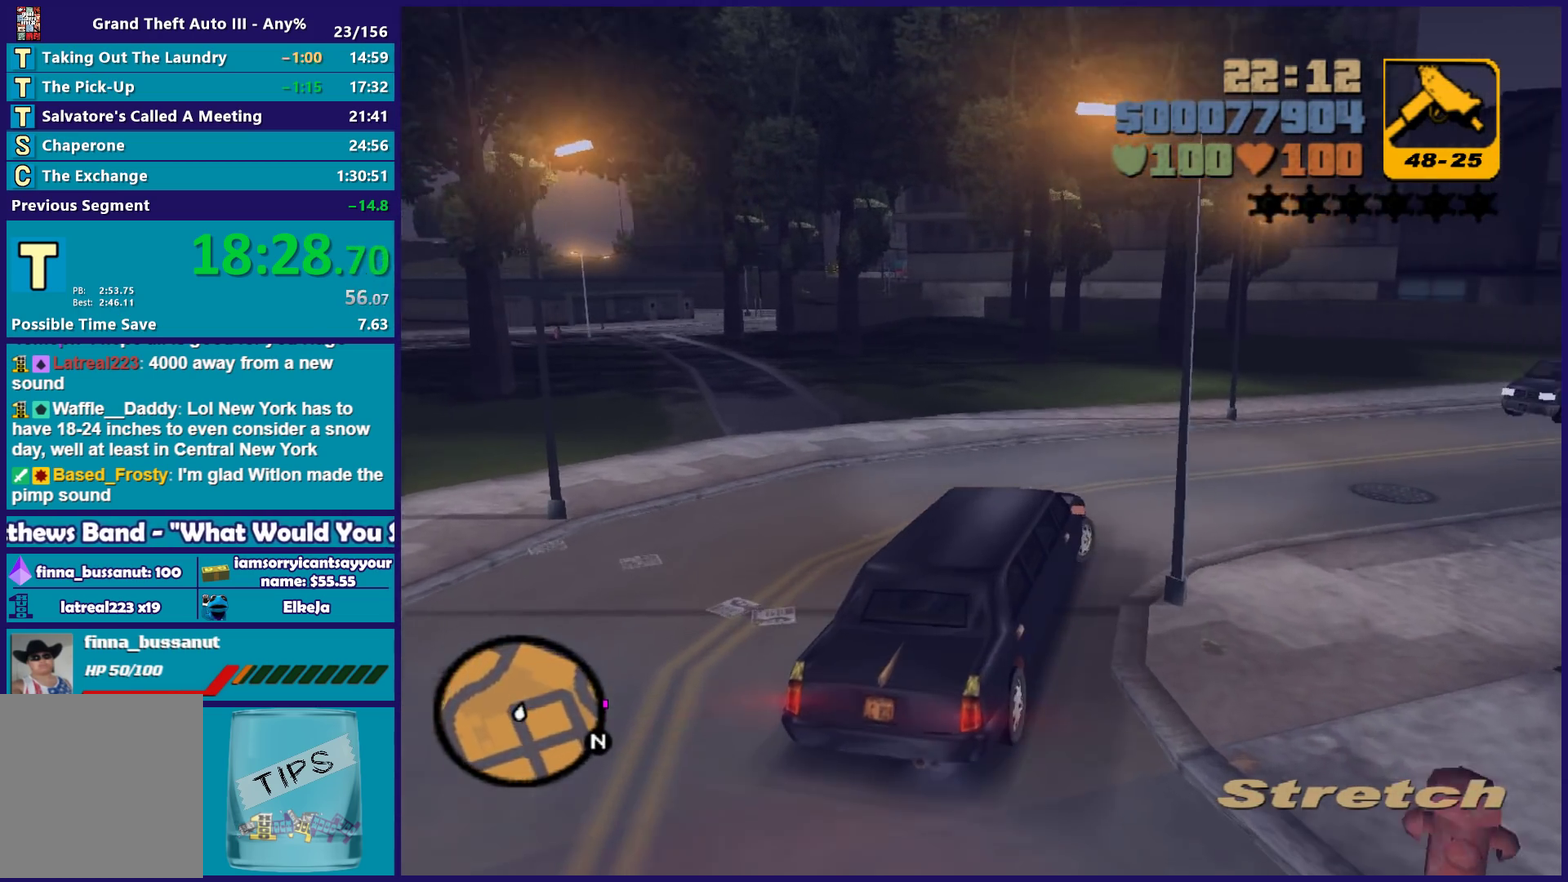
{"buttons": ["R2"], "left_stick": "right", "right_stick": "center", "events": []}
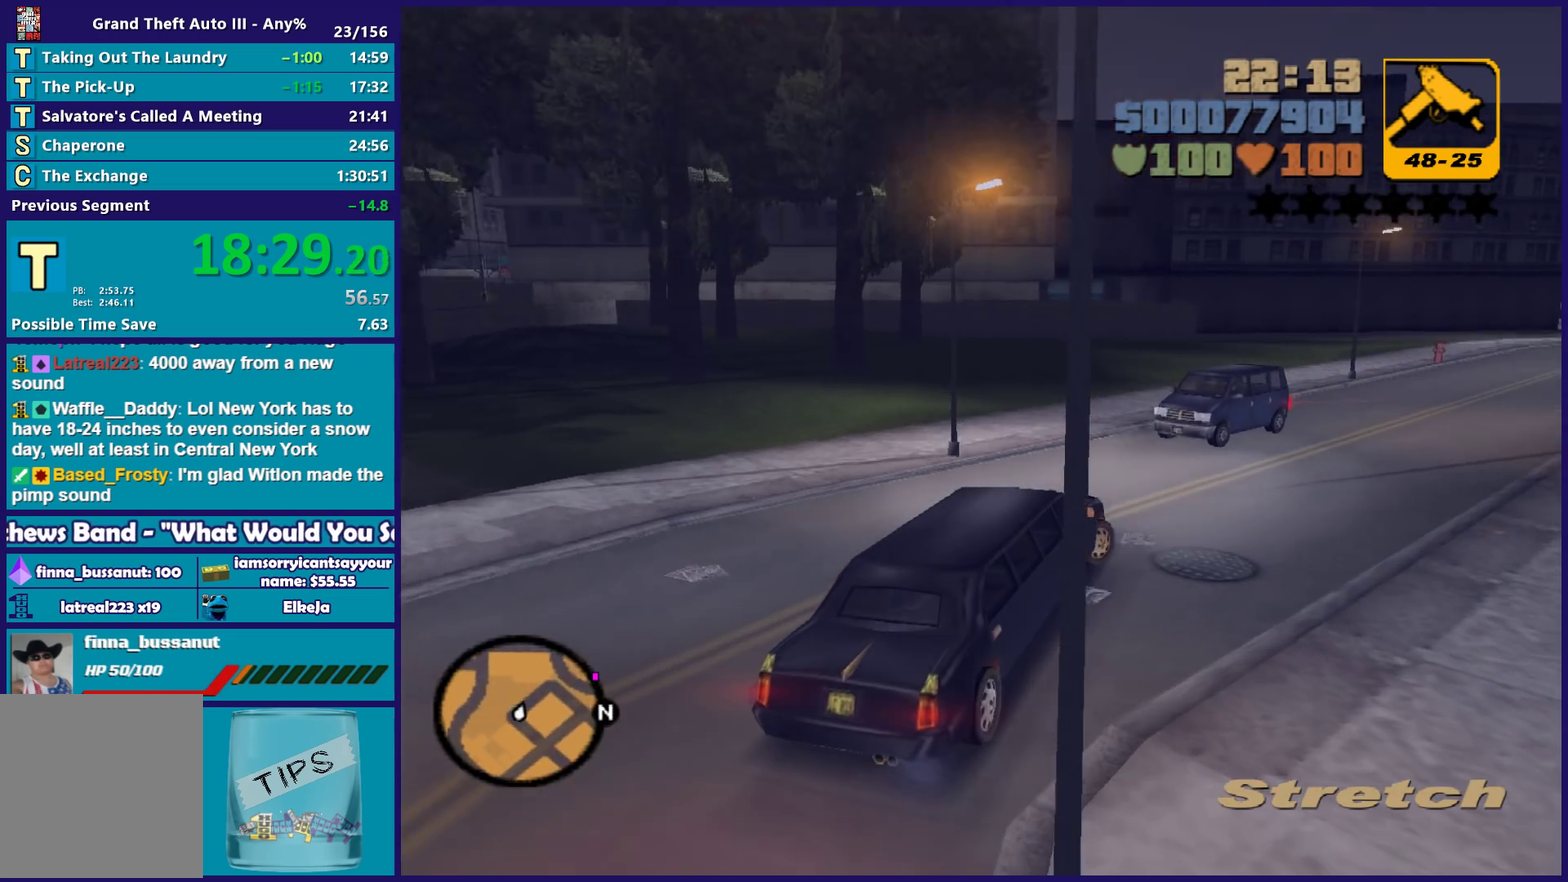
{"buttons": ["R2"], "left_stick": "center", "right_stick": "center", "events": [[350, "left_stick", "up-right"], [400, "left_stick", "center"]]}
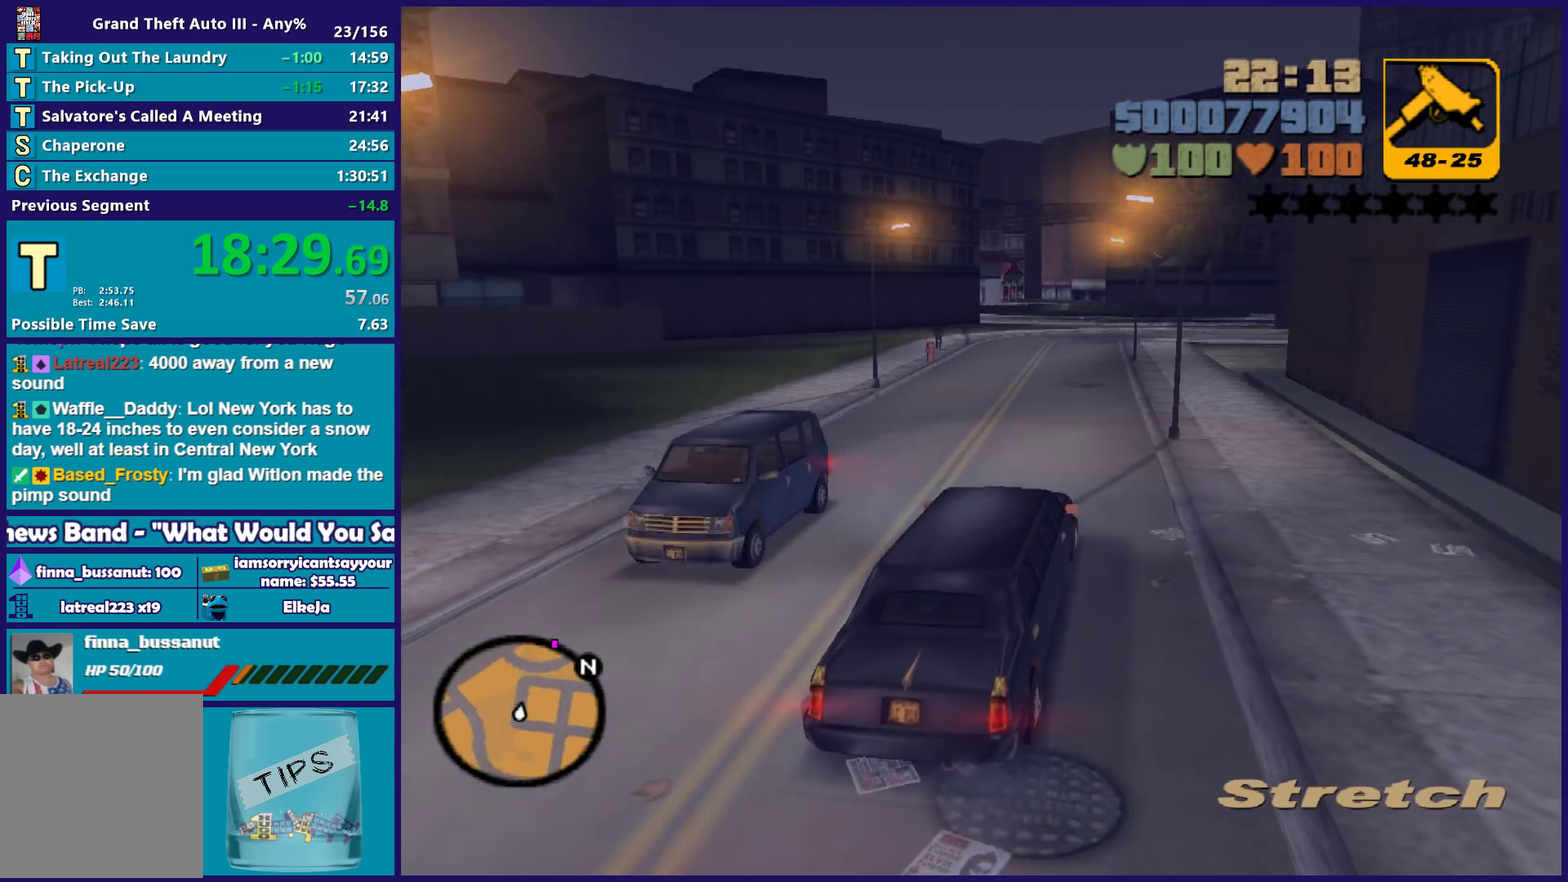
{"buttons": ["R2"], "left_stick": "left", "right_stick": "center", "events": [[450, "left_stick", "left"]]}
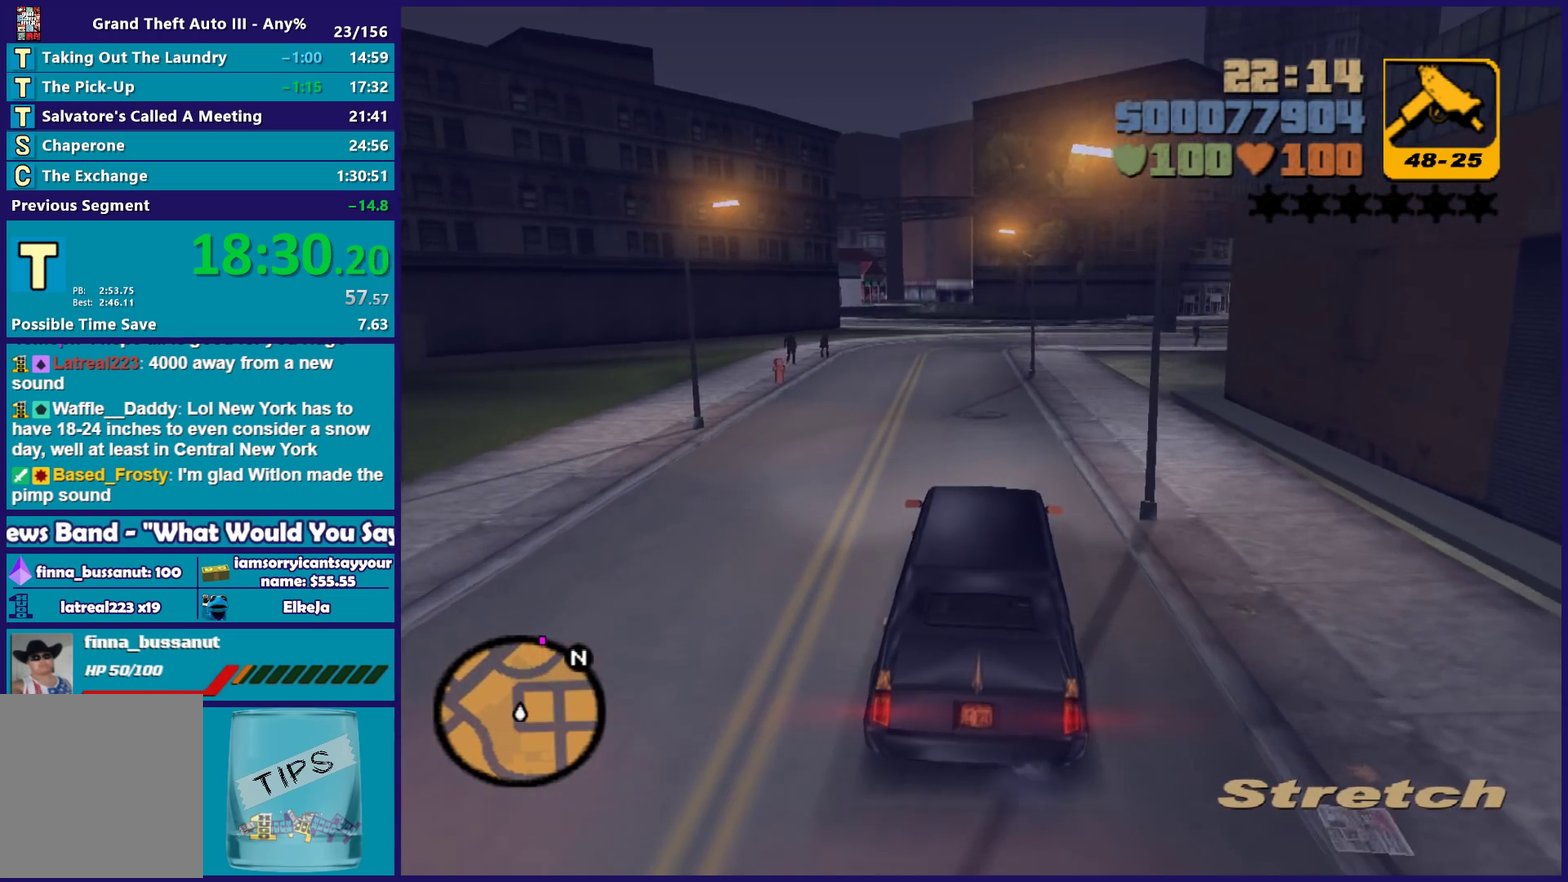
{"buttons": ["R2"], "left_stick": "center", "right_stick": "center", "events": [[83, "left_stick", "center"]]}
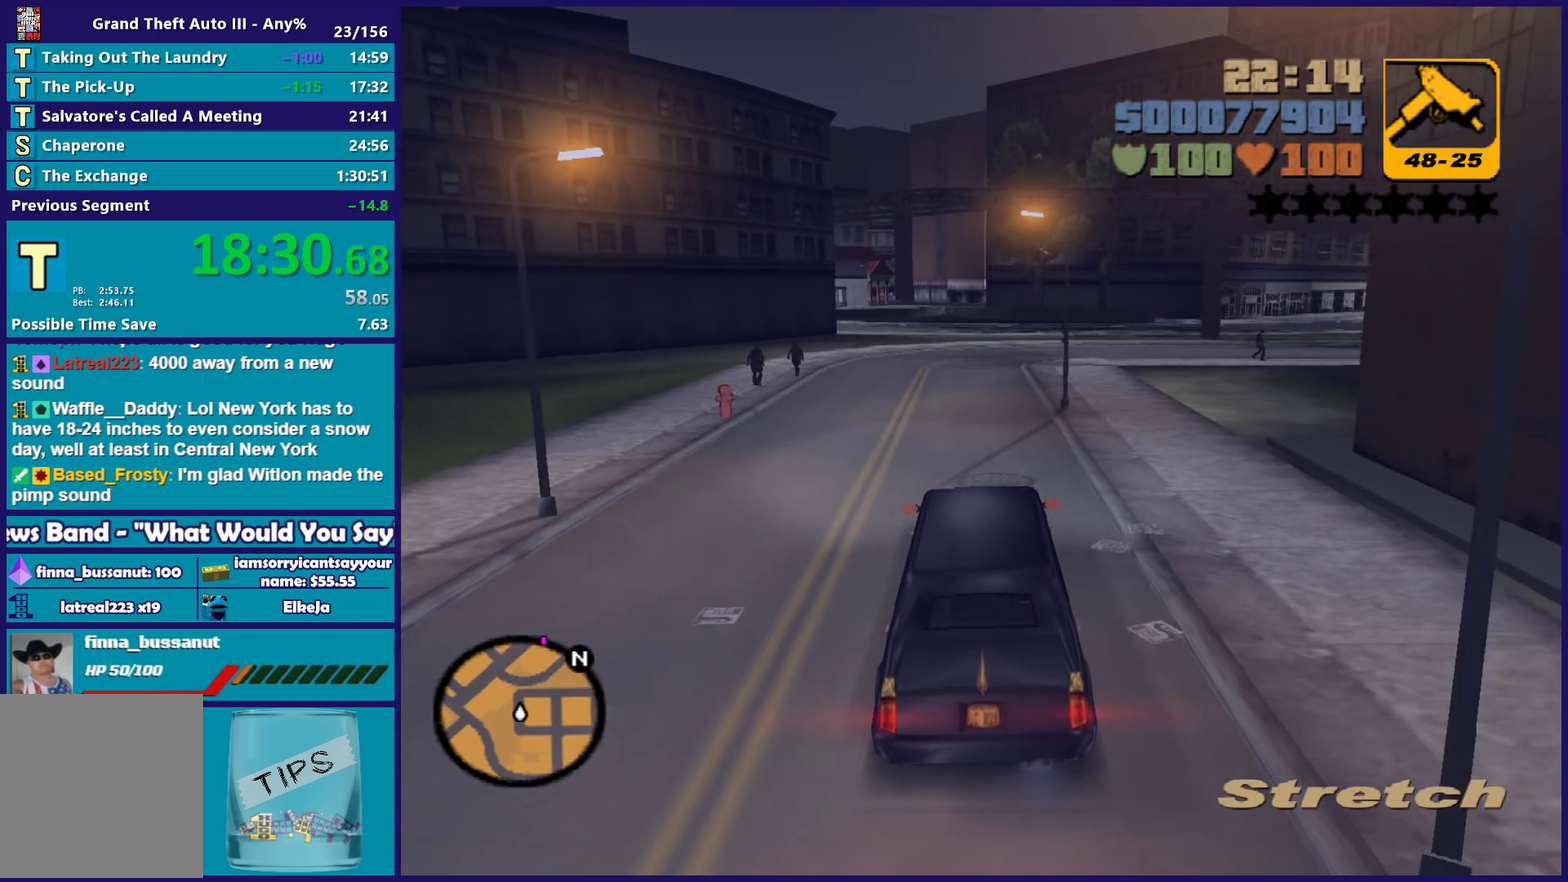
{"buttons": ["R2"], "left_stick": "center", "right_stick": "center", "events": []}
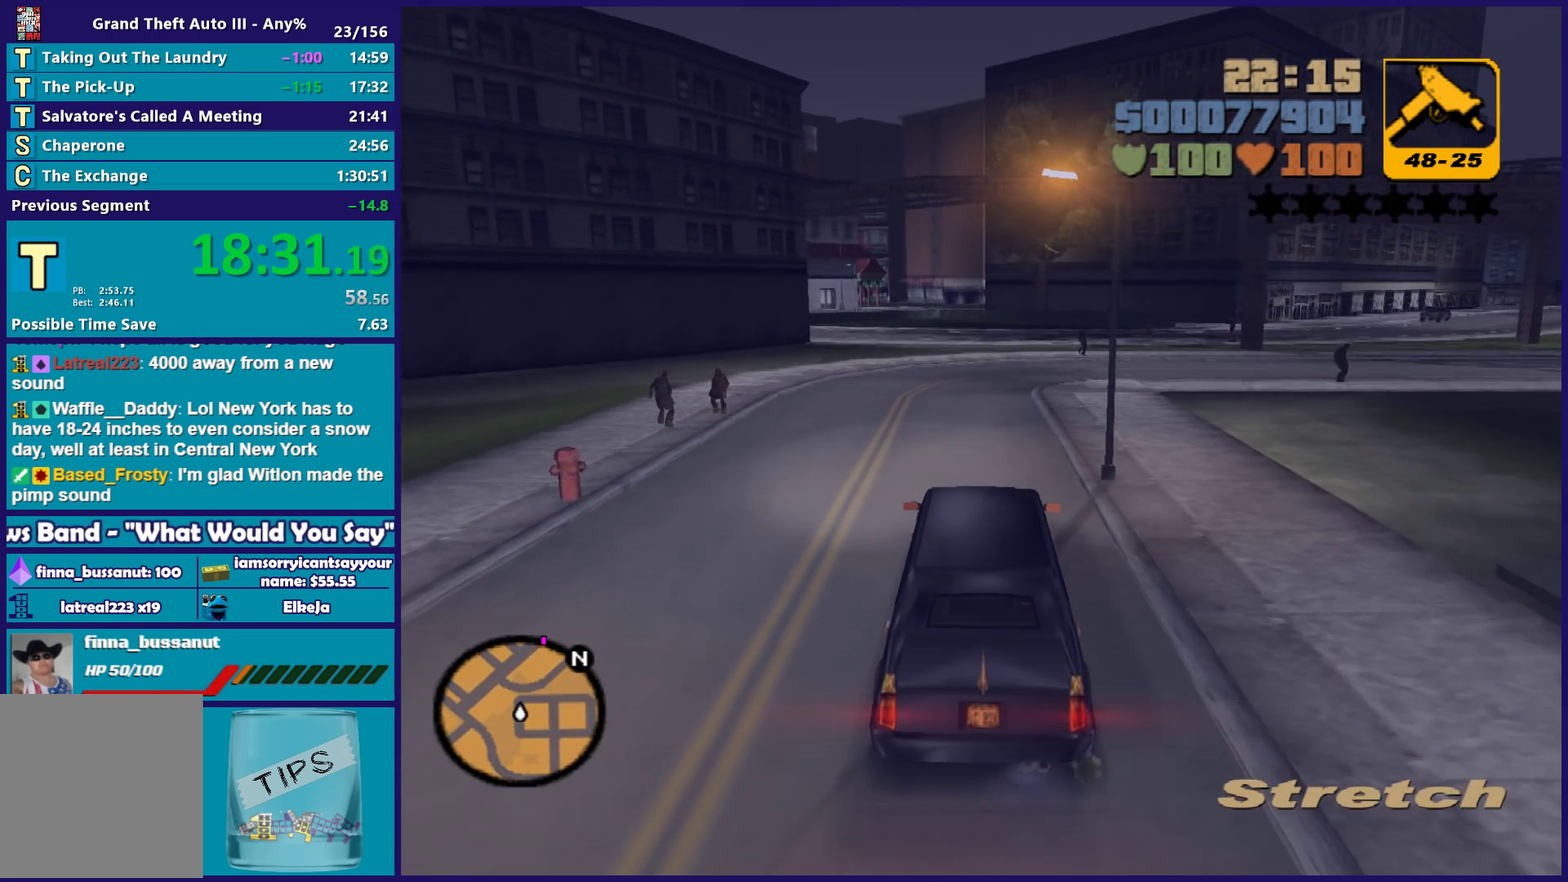
{"buttons": ["R2"], "left_stick": "center", "right_stick": "center", "events": [[267, "left_stick", "up-left"], [317, "left_stick", "center"]]}
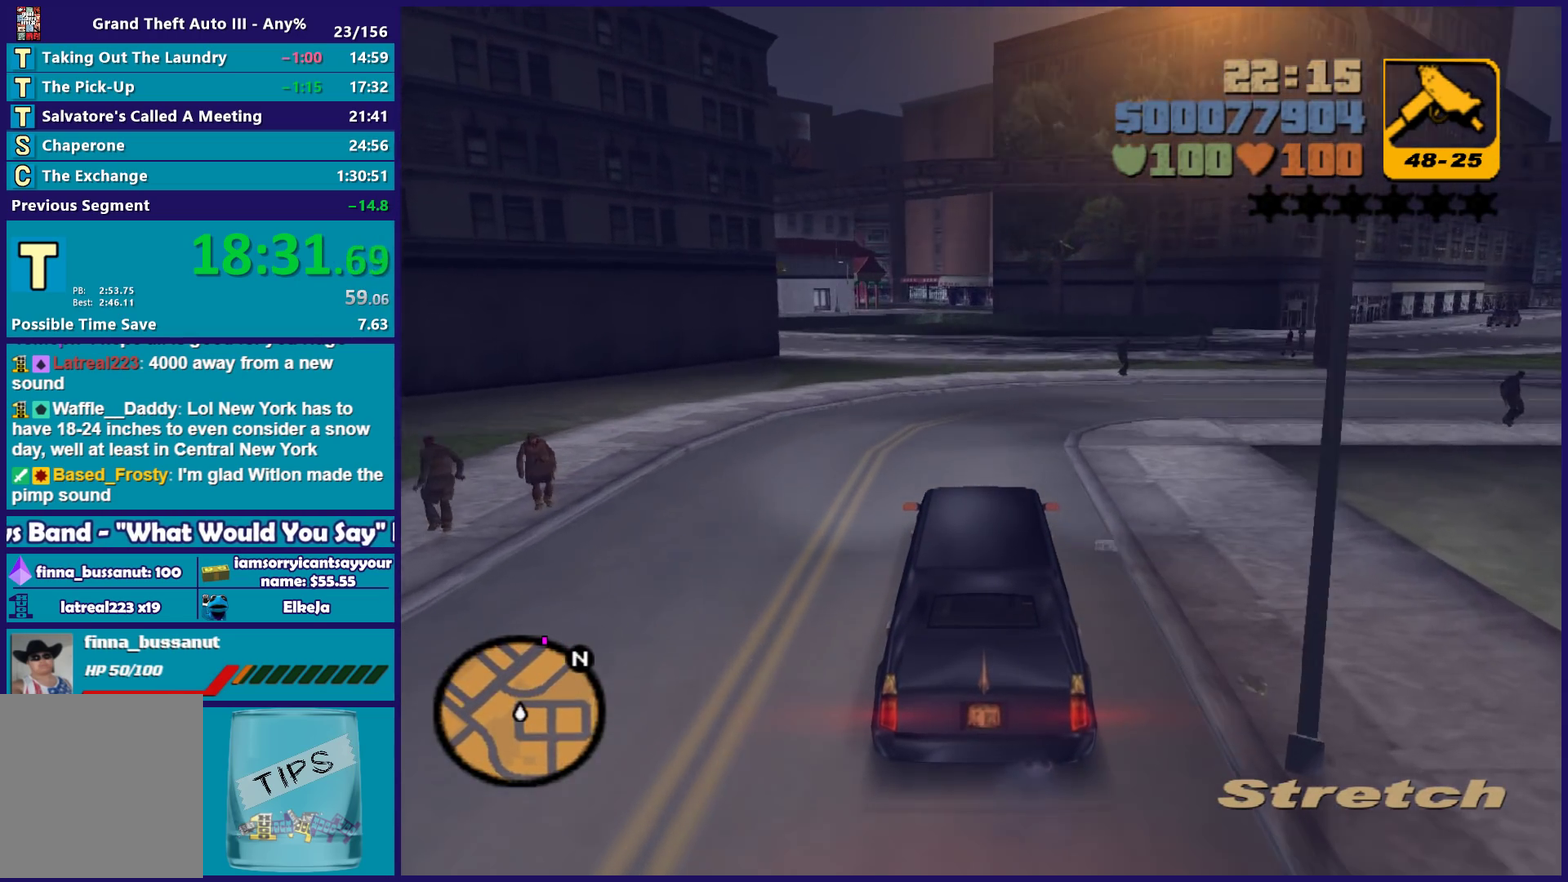
{"buttons": ["R2"], "left_stick": "center", "right_stick": "center", "events": []}
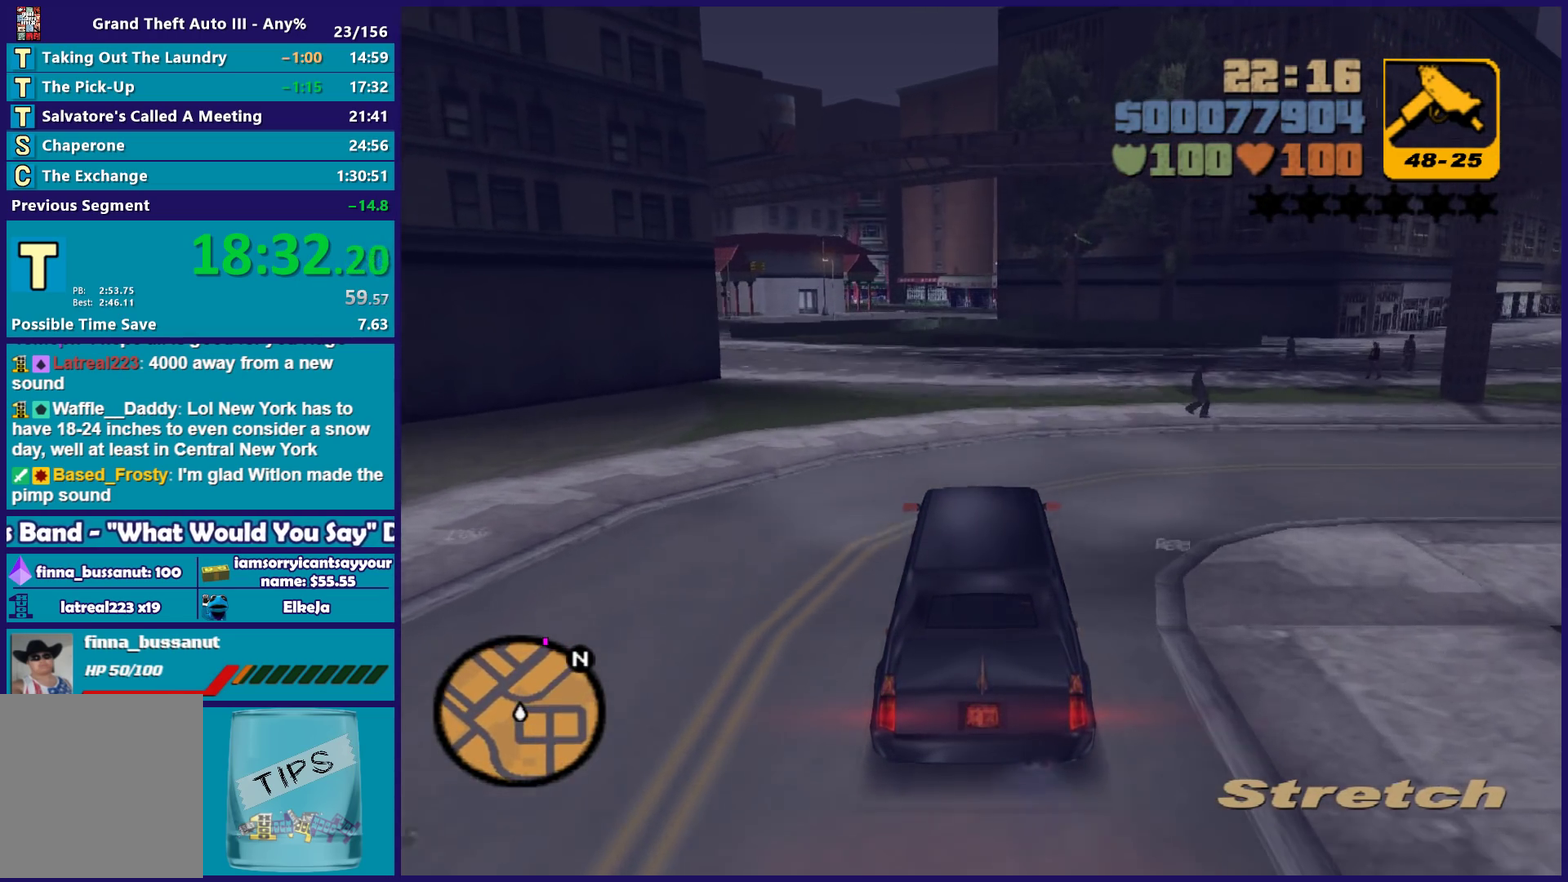
{"buttons": ["R2"], "left_stick": "center", "right_stick": "center", "events": [[250, "left_stick", "left"], [383, "left_stick", "center"]]}
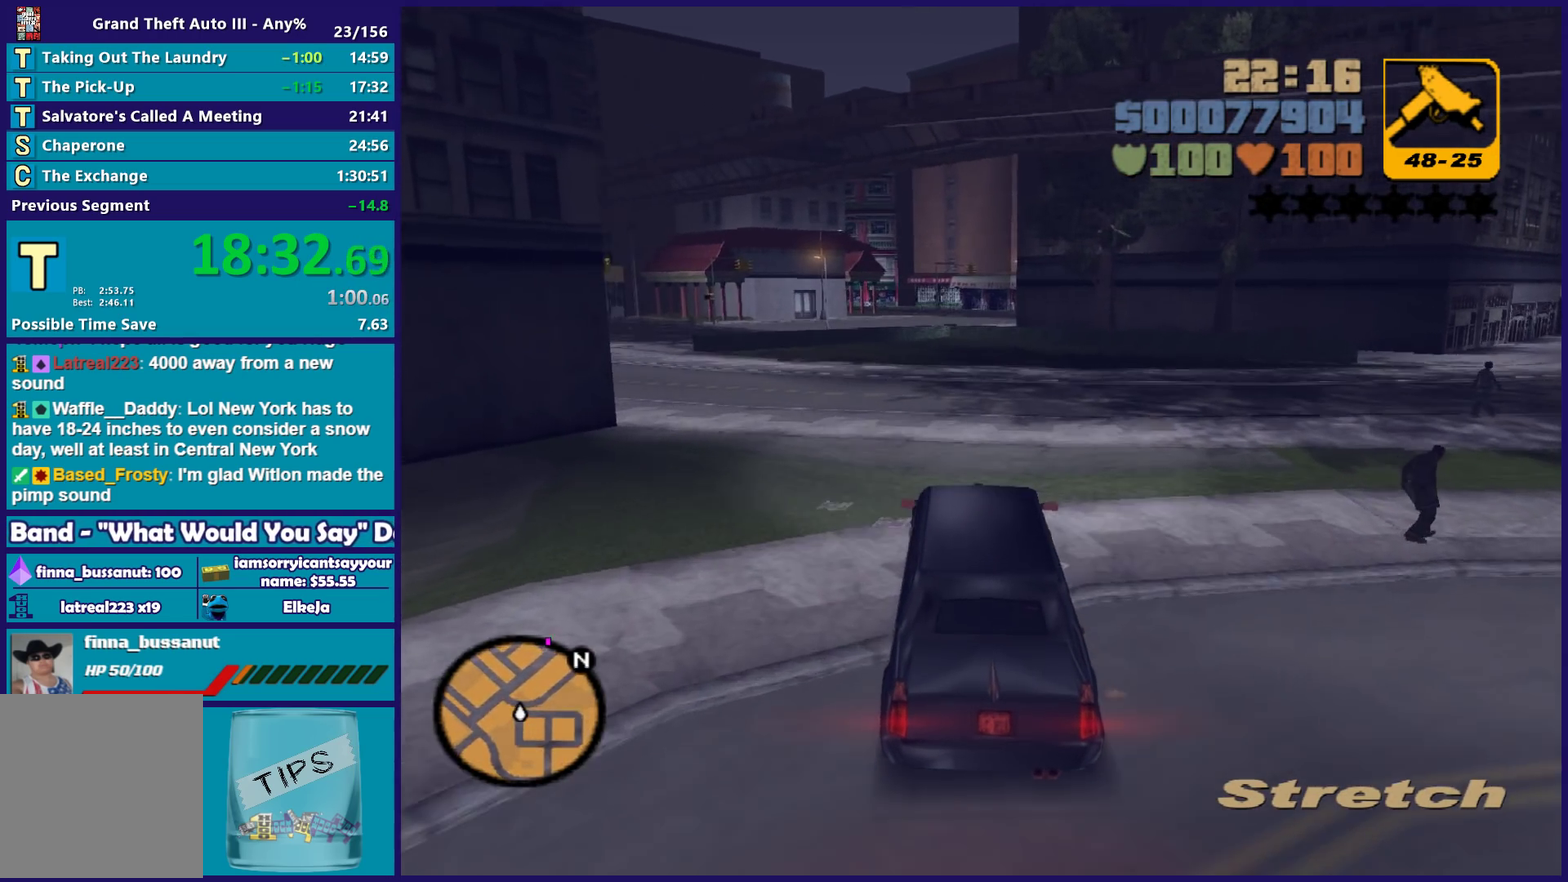
{"buttons": ["R2"], "left_stick": "left", "right_stick": "center", "events": [[183, "left_stick", "left"], [250, "left_stick", "up-left"], [317, "left_stick", "center"], [500, "left_stick", "left"]]}
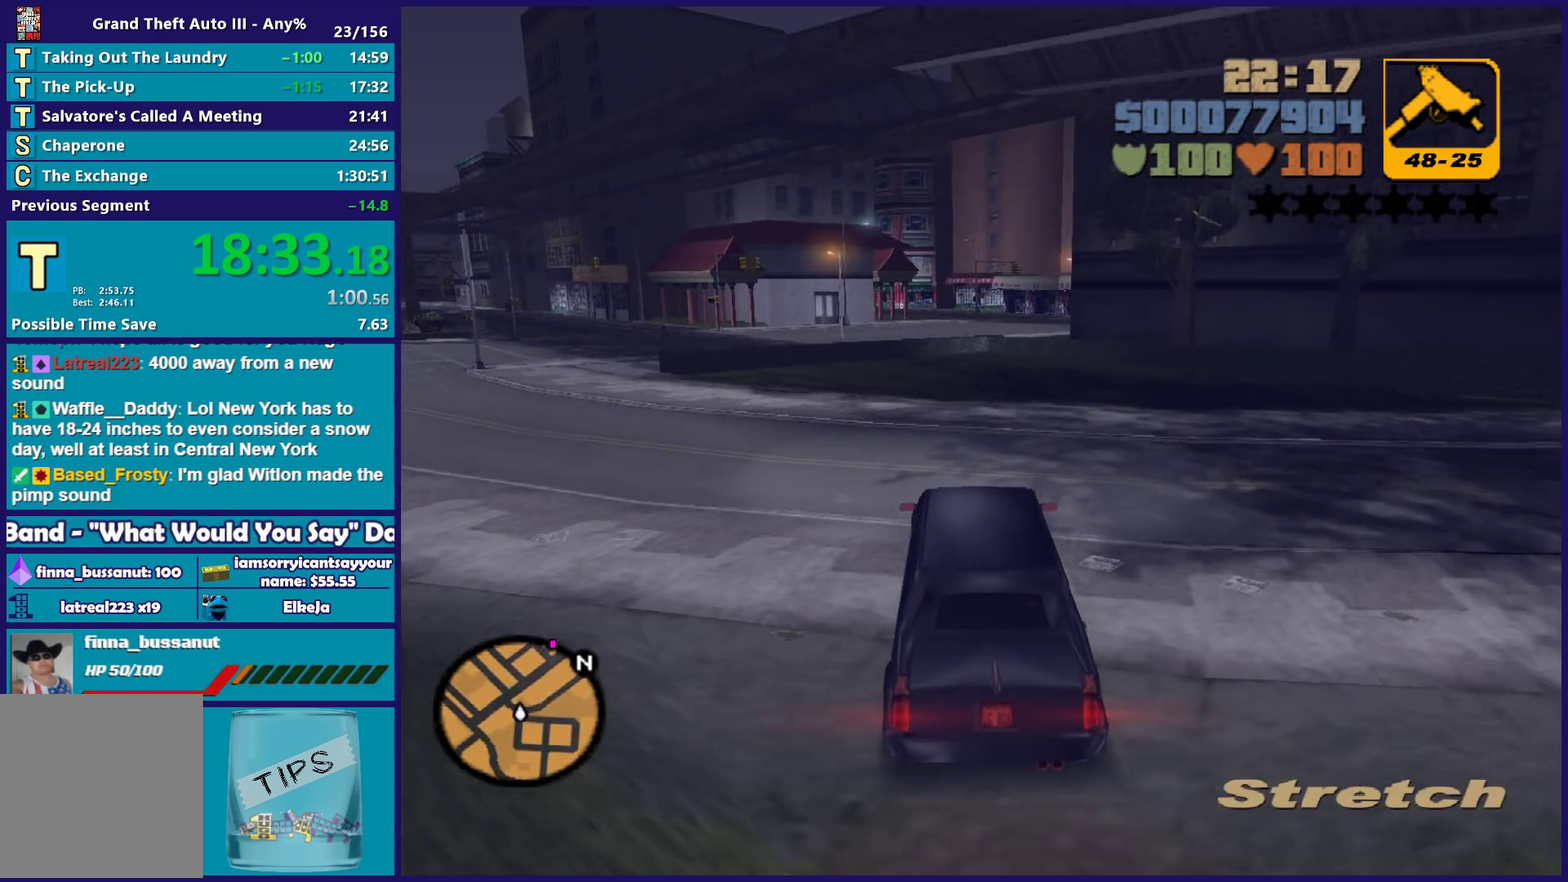
{"buttons": ["R2"], "left_stick": "center", "right_stick": "center", "events": [[117, "left_stick", "center"], [383, "left_stick", "left"], [483, "left_stick", "center"]]}
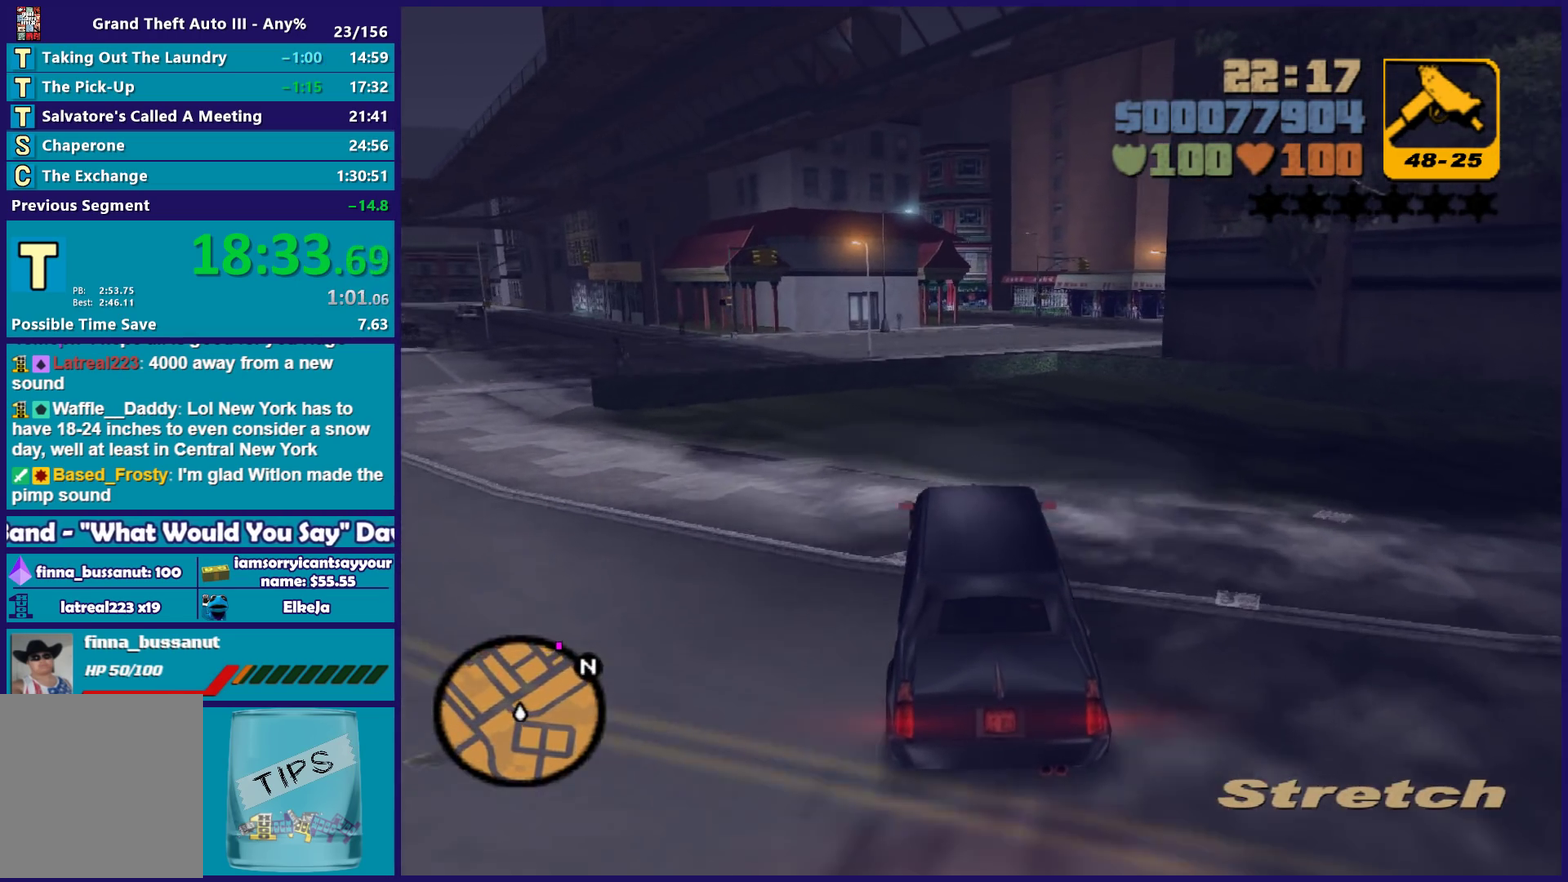
{"buttons": ["L2"], "left_stick": "center", "right_stick": "center", "events": [[33, "left_stick", "down-right"], [133, "left_stick", "center"], [150, "R2", "up"], [233, "L2", "down"], [400, "L2", "up"], [467, "L2", "down"]]}